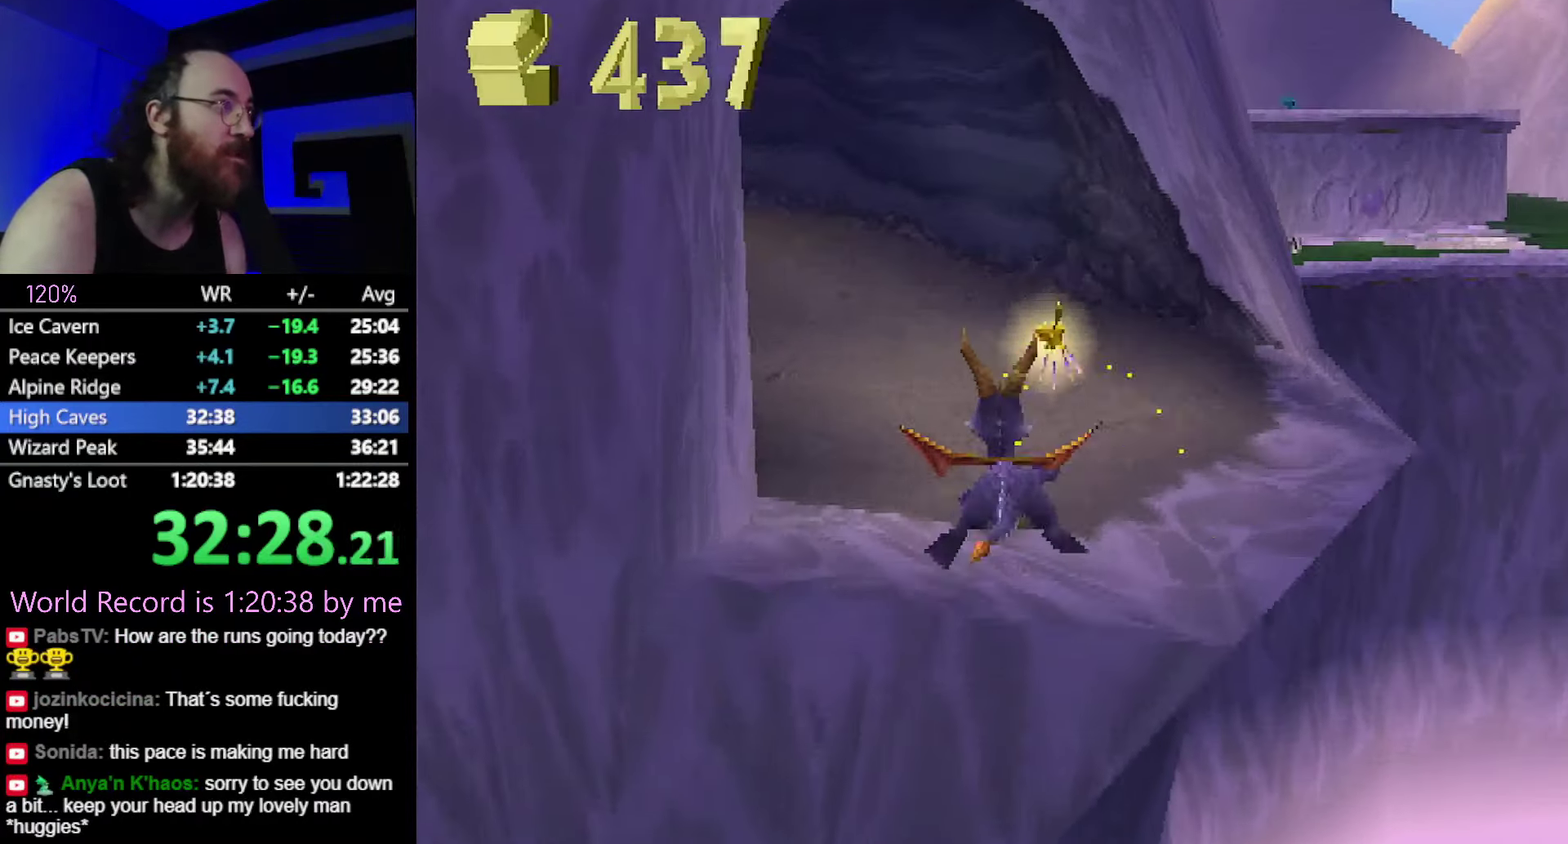
Gameplay with a controller (PlayStation layout); each line is a JSON object with the inputs held at the frame after it. "events" lists button and stick changes between this image and that frame as [ms after this image, input, new state], when the widget could be followed in between. Not read: L3 R3 left_stick.
{"buttons": ["SQUARE"], "events": []}
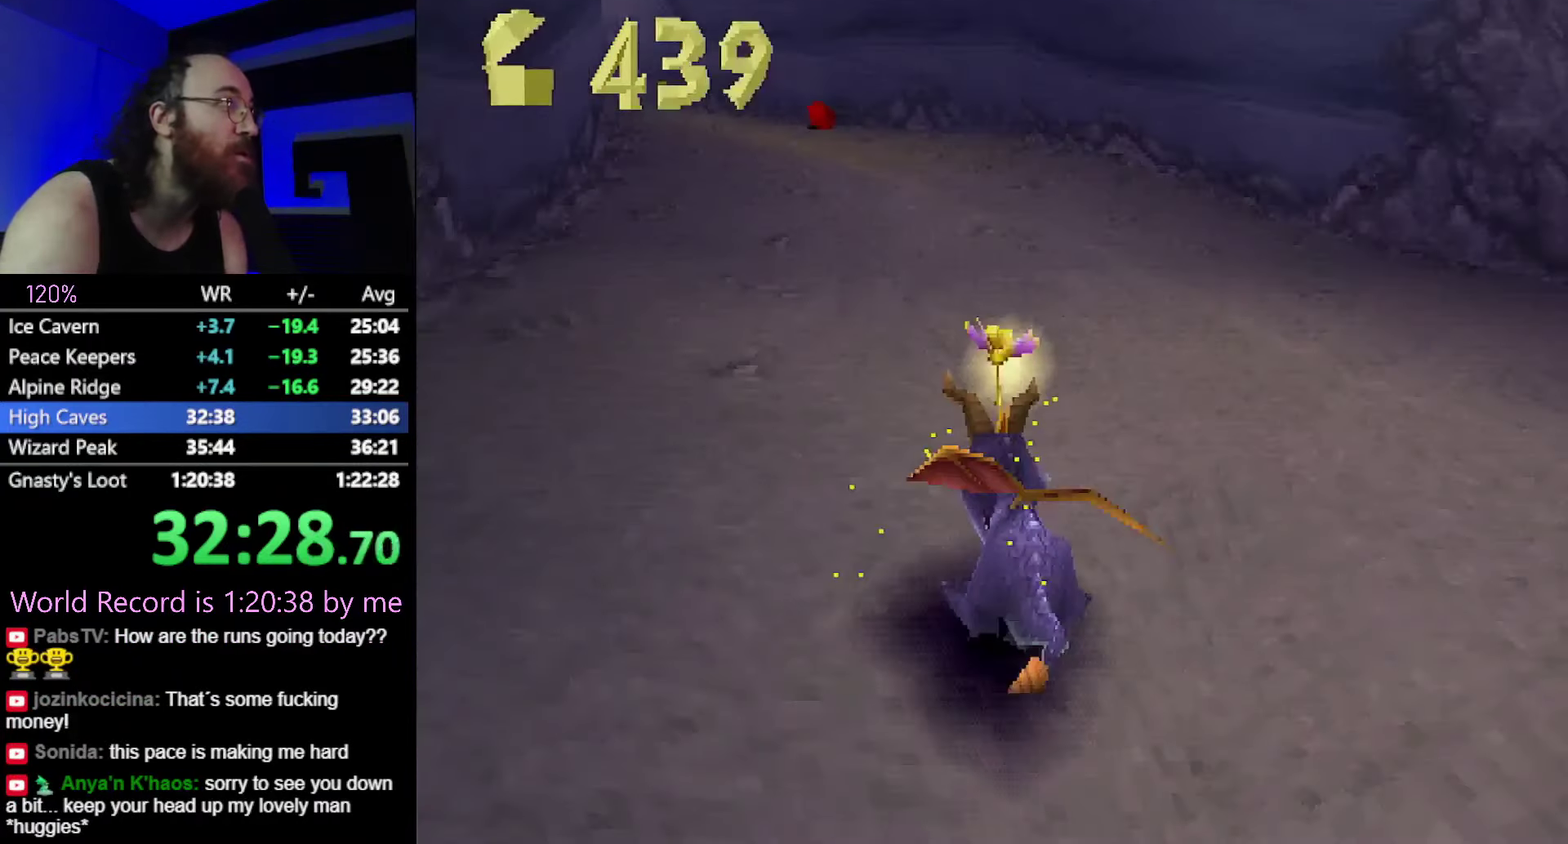
{"buttons": ["CROSS", "SQUARE"], "events": [[83, "CROSS", "down"]]}
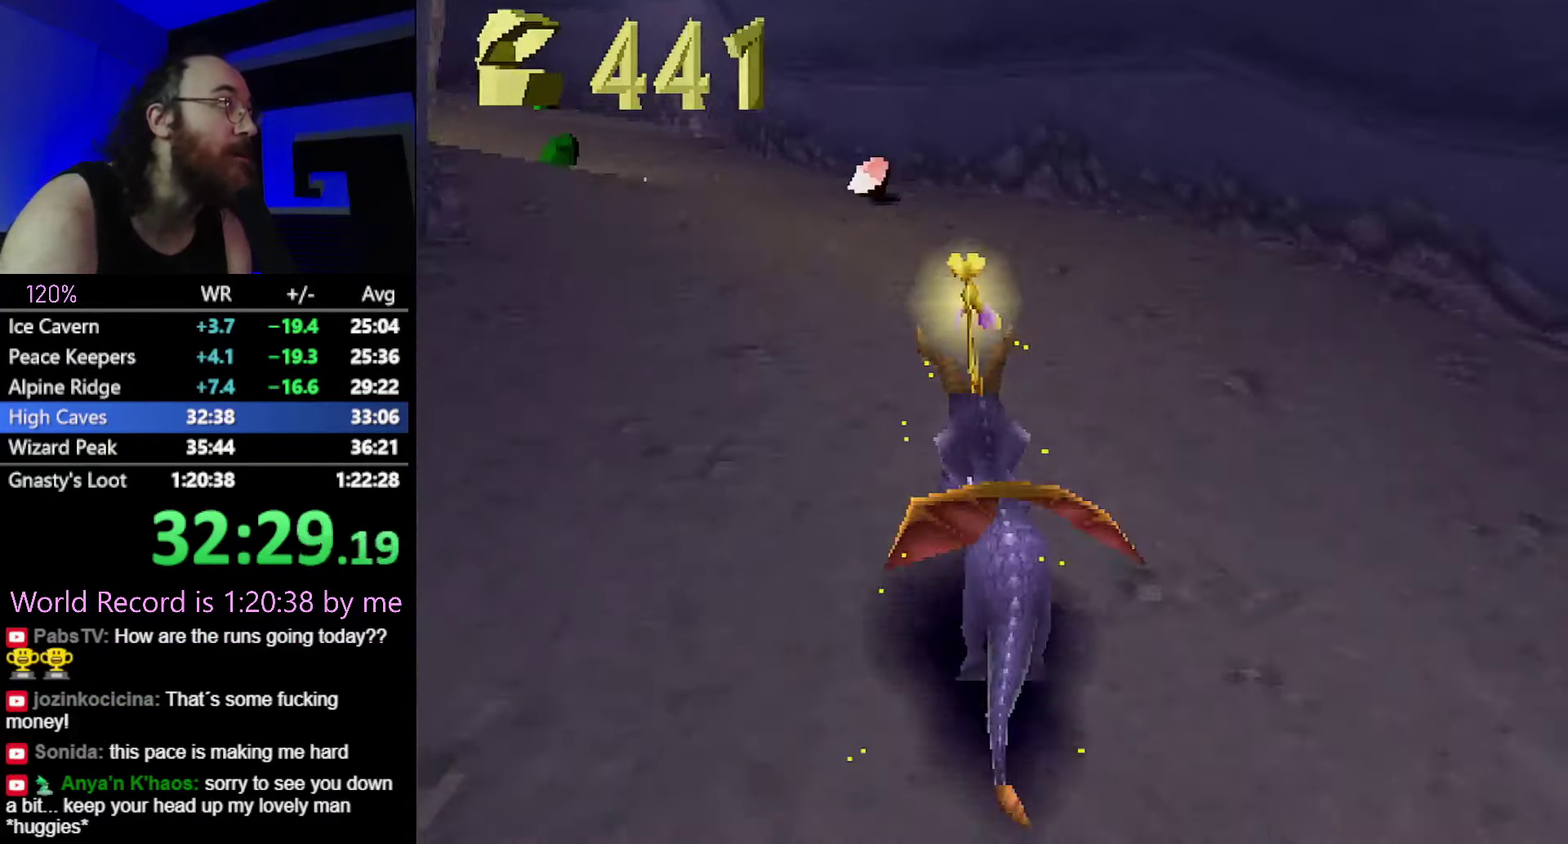
{"buttons": ["SQUARE"], "events": [[251, "CROSS", "up"]]}
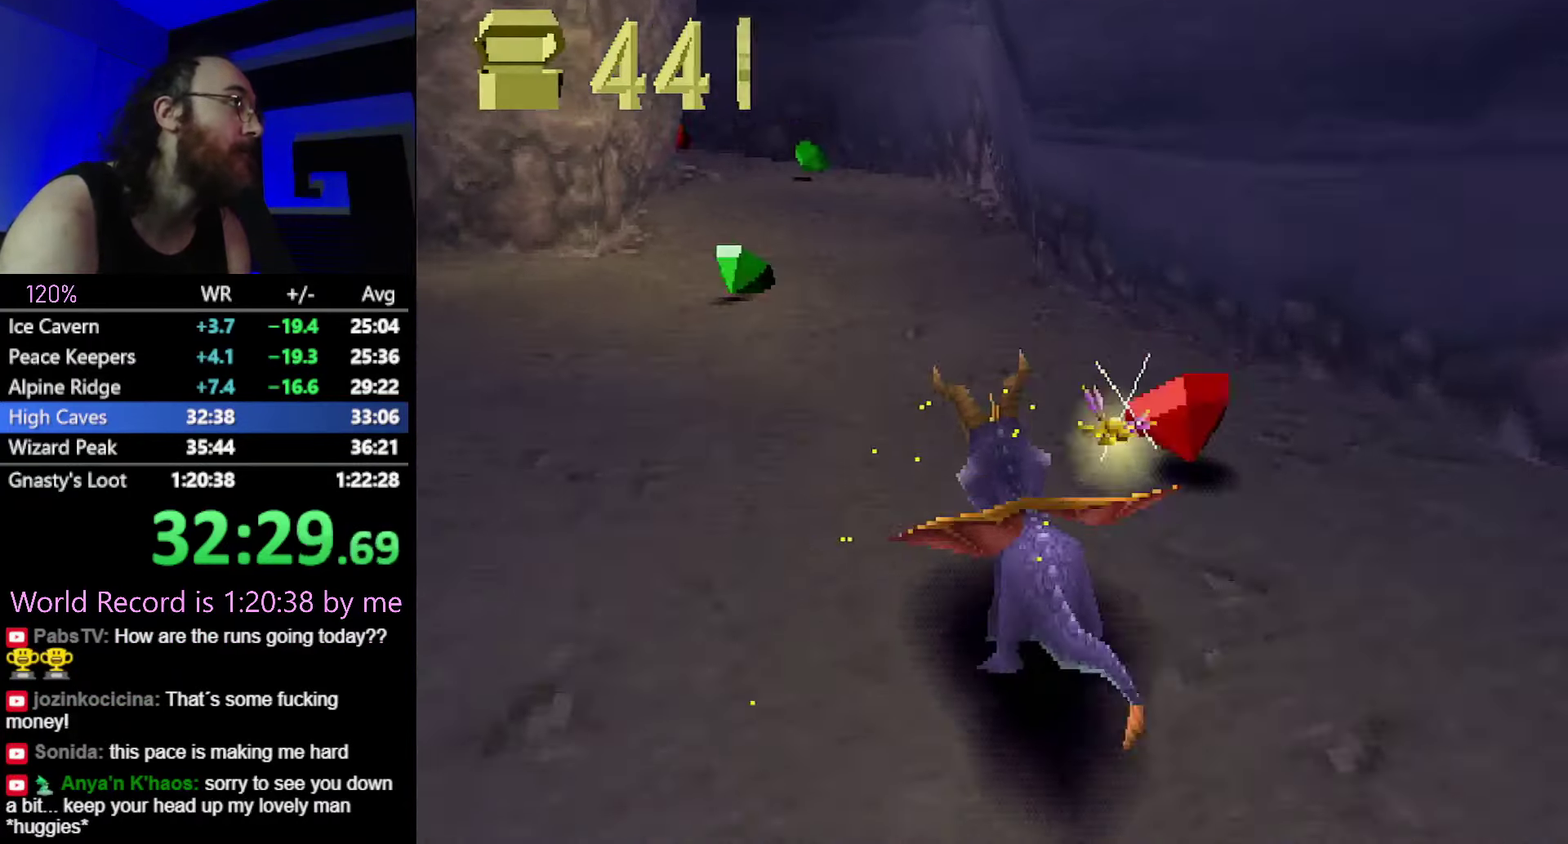
{"buttons": ["SQUARE"], "events": []}
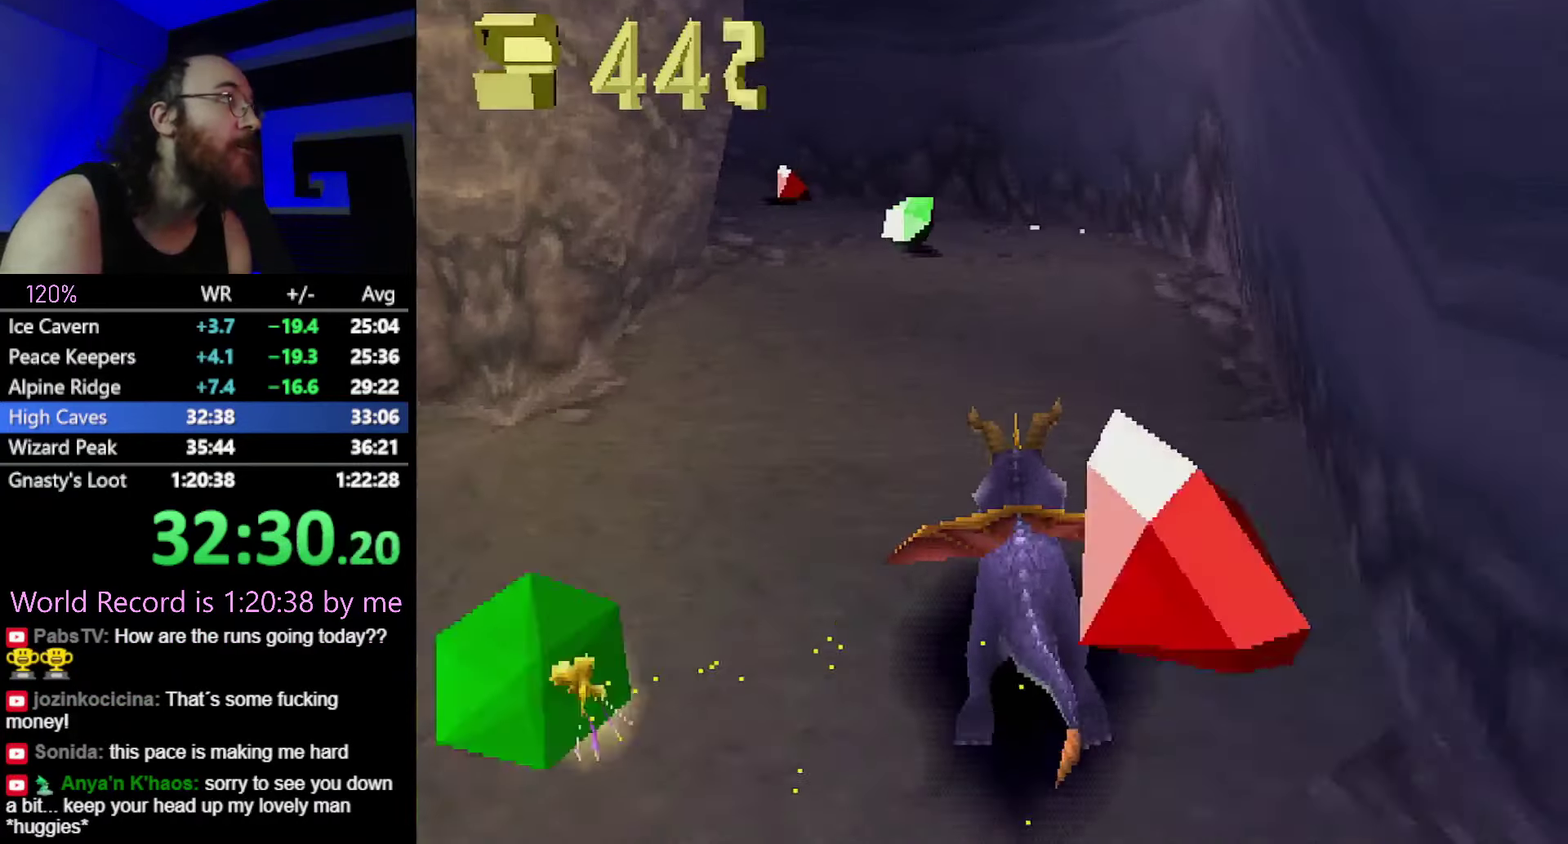
{"buttons": ["SQUARE"], "events": []}
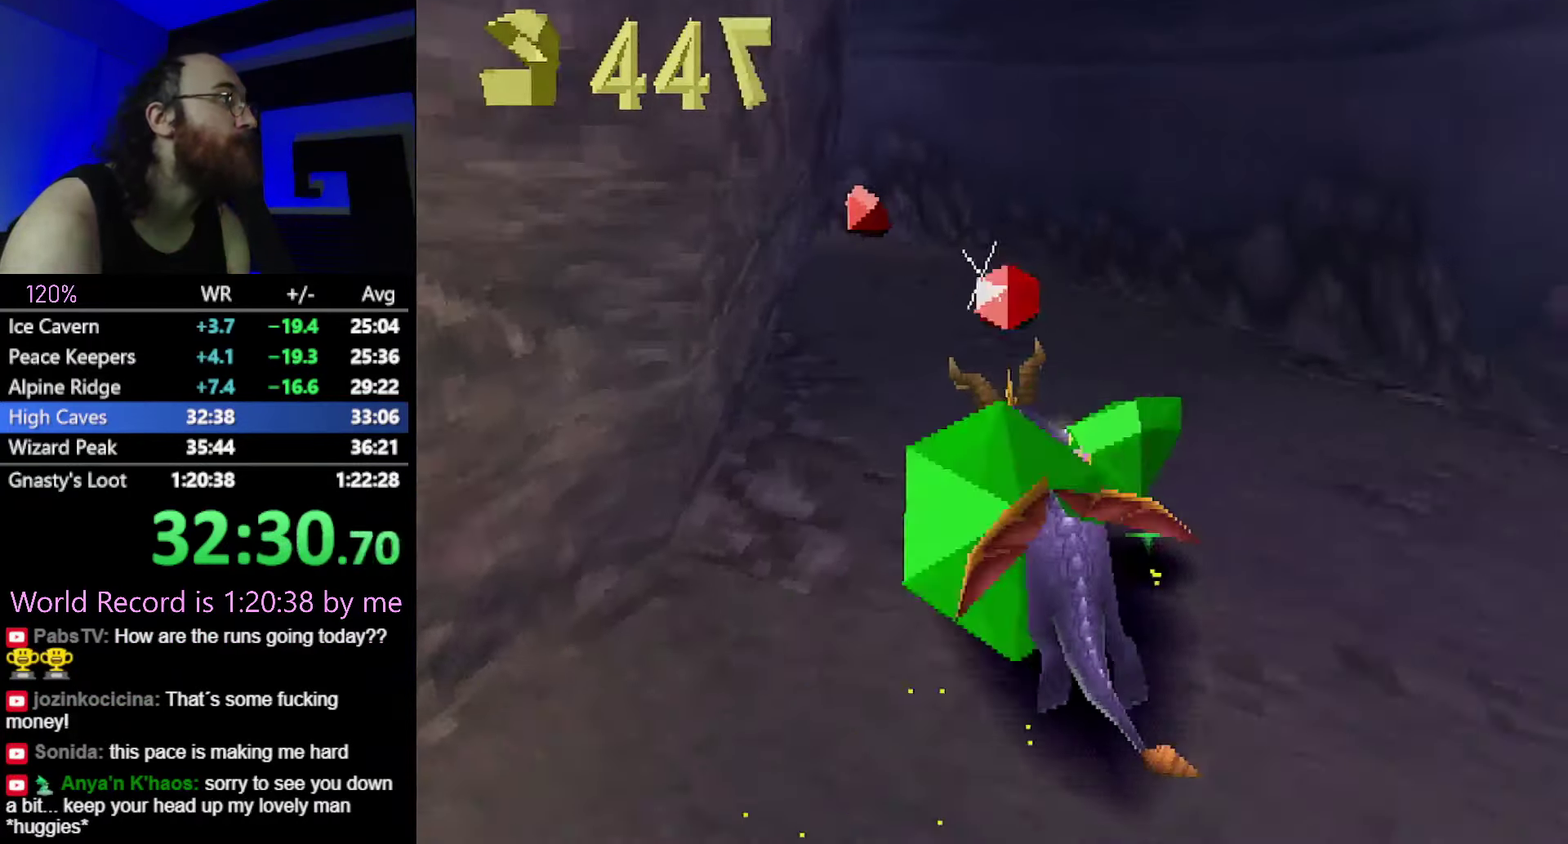
{"buttons": ["SQUARE"], "events": []}
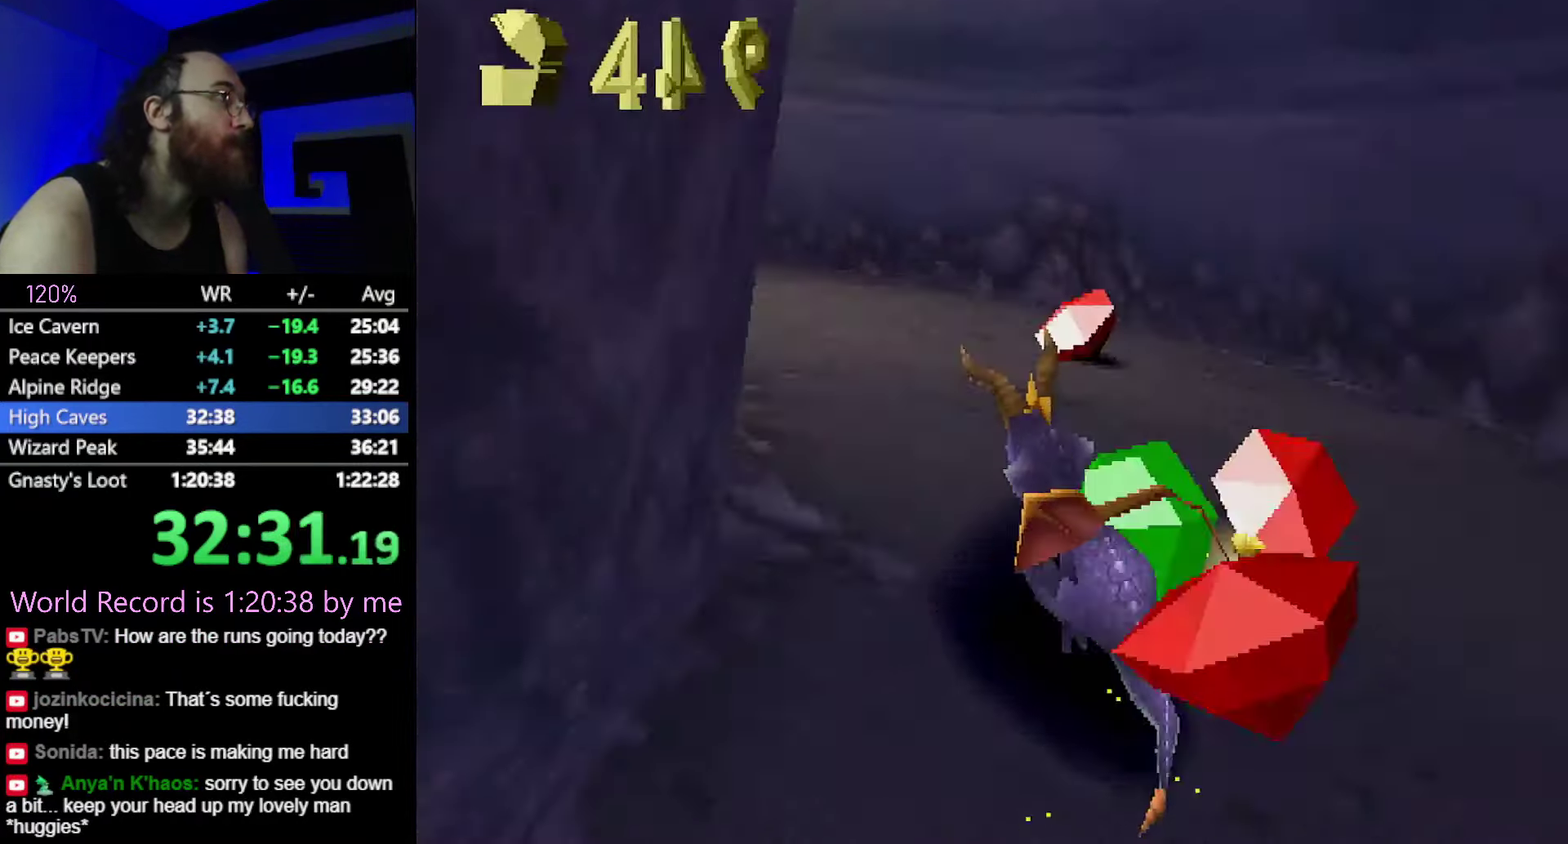
{"buttons": ["SQUARE"], "events": [[251, "CROSS", "down"], [418, "CROSS", "up"]]}
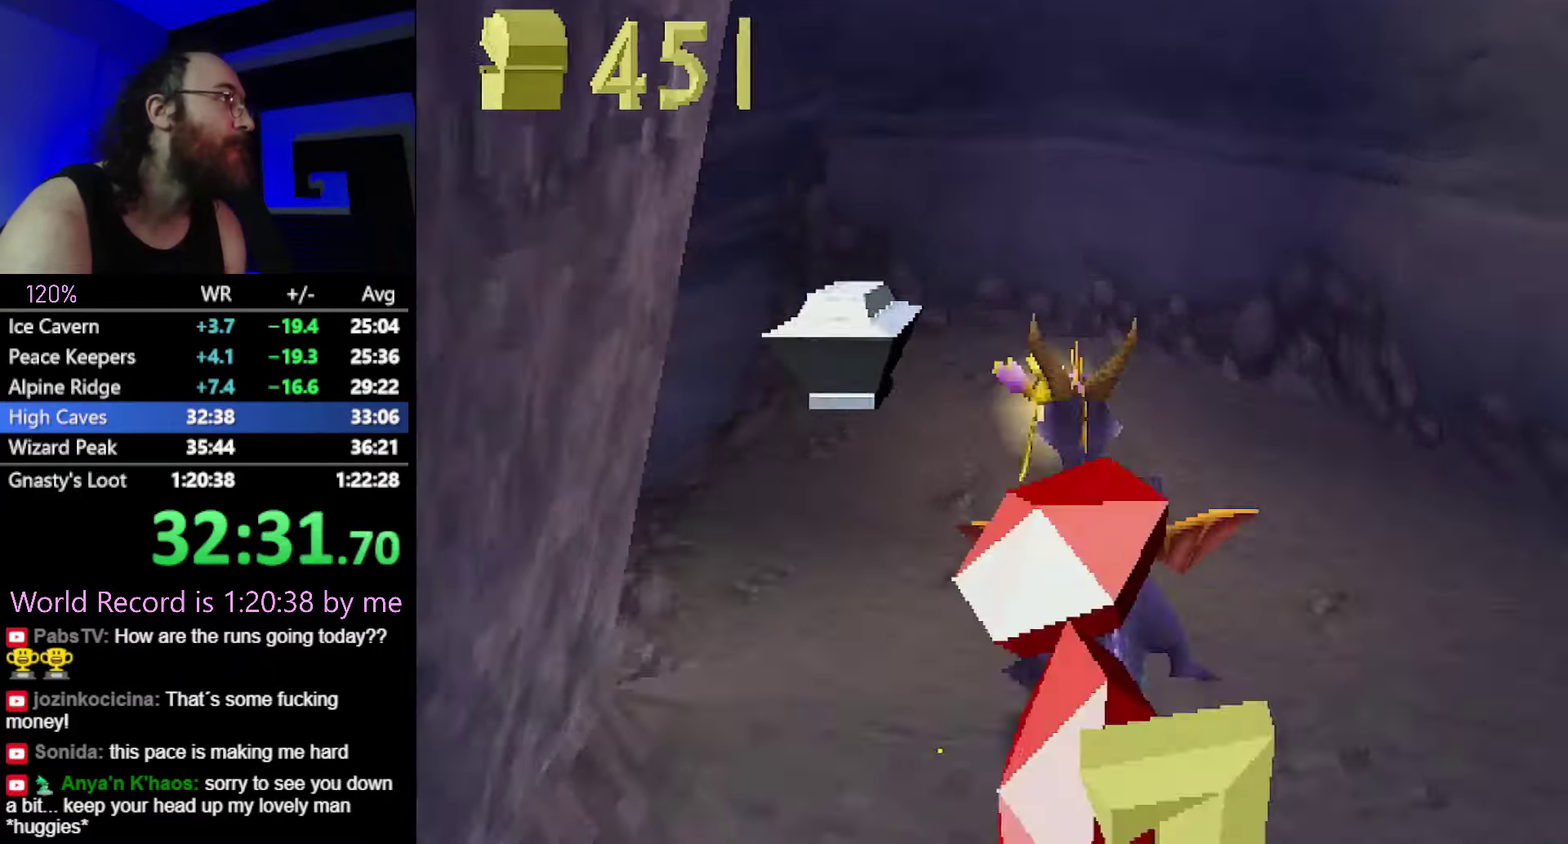
{"buttons": ["SQUARE"], "events": []}
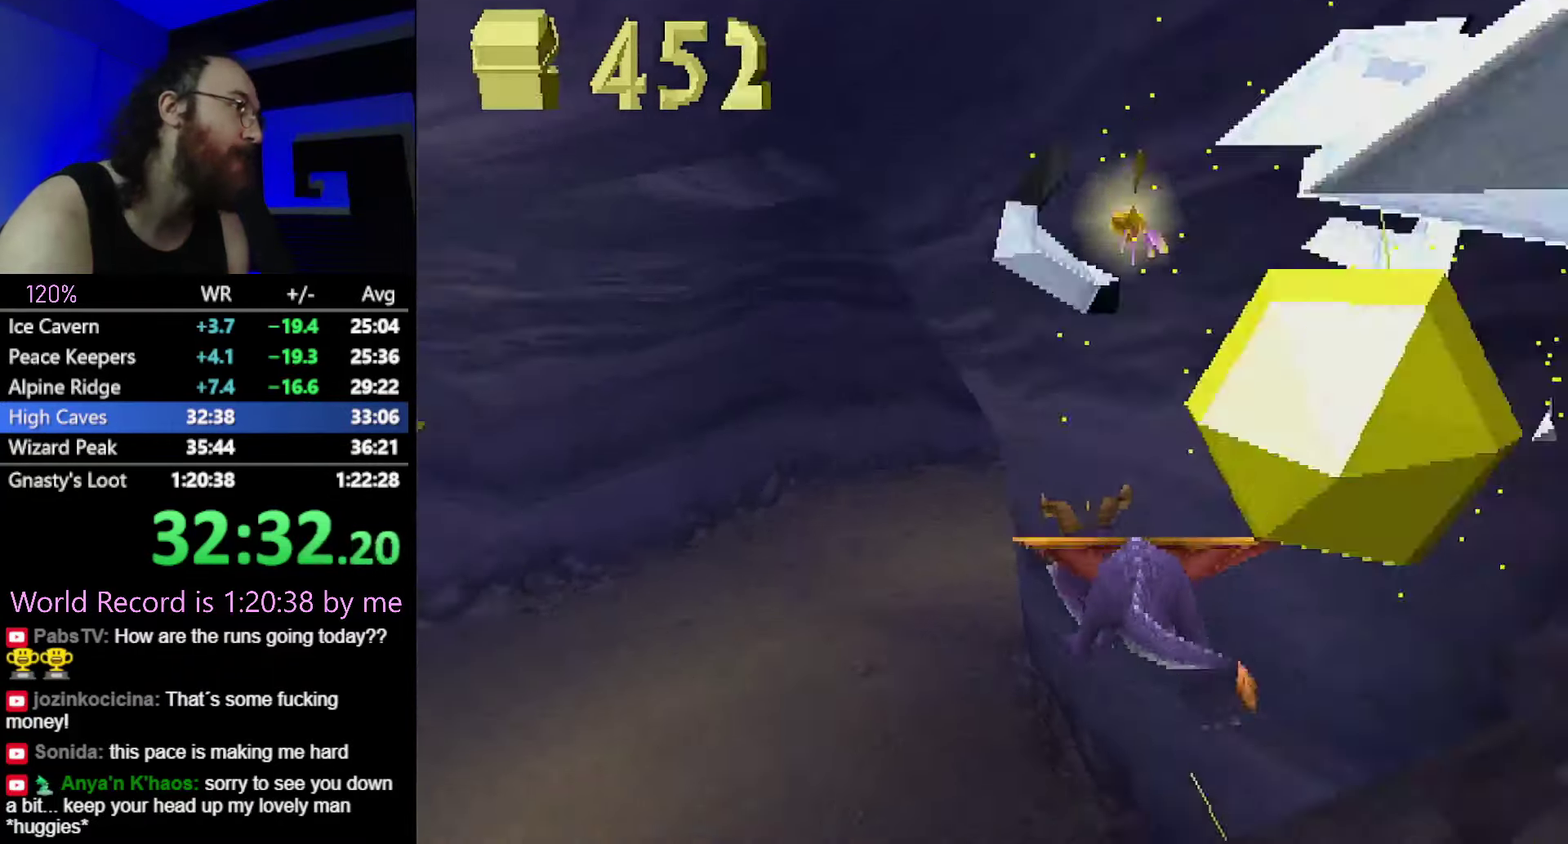
{"buttons": ["SQUARE"], "events": []}
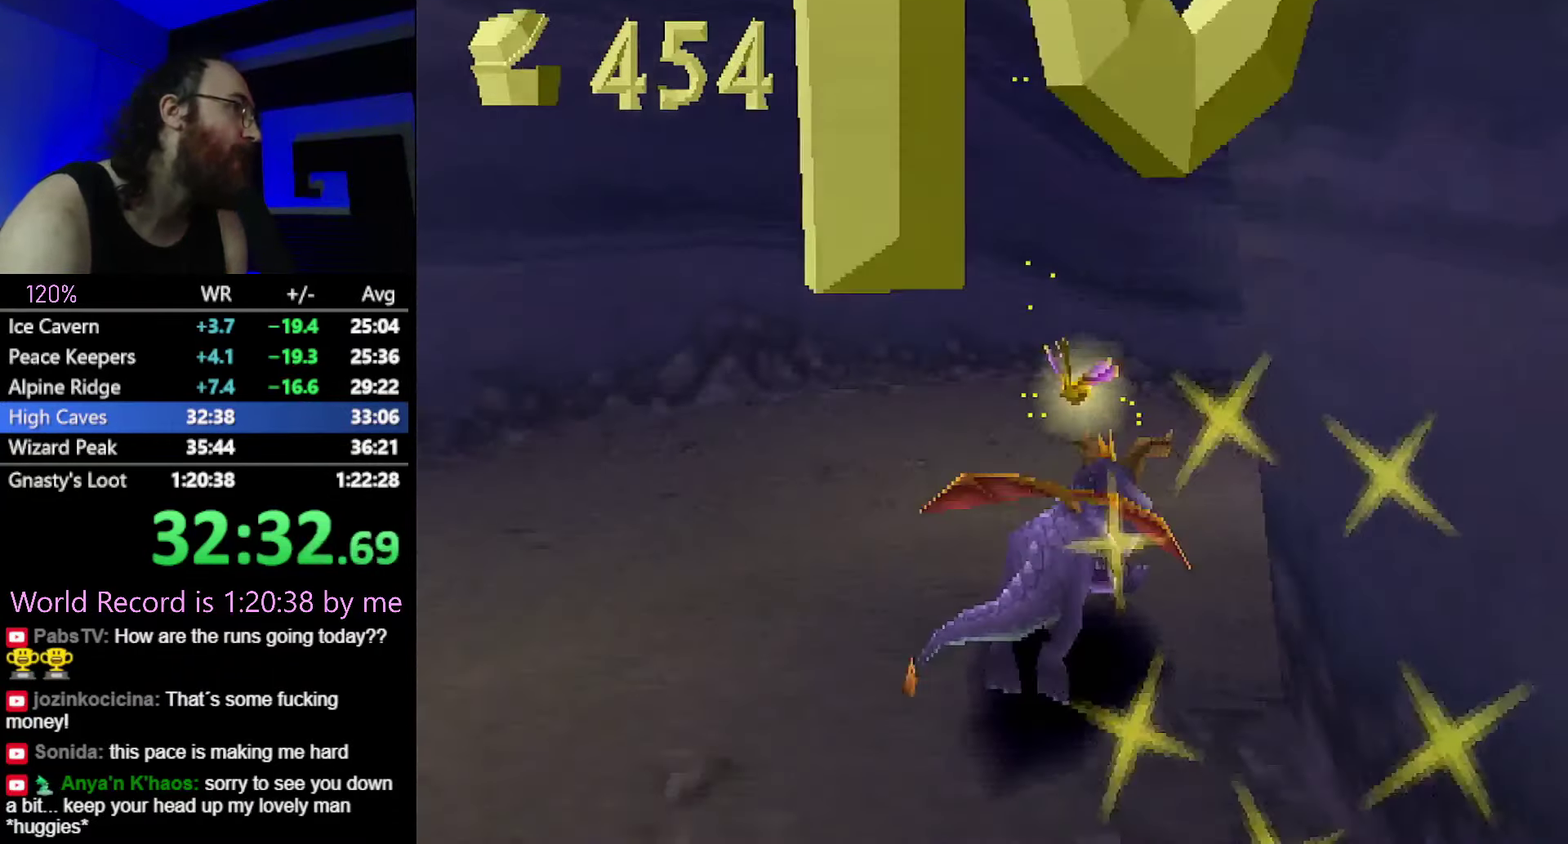
{"buttons": ["SQUARE"], "events": []}
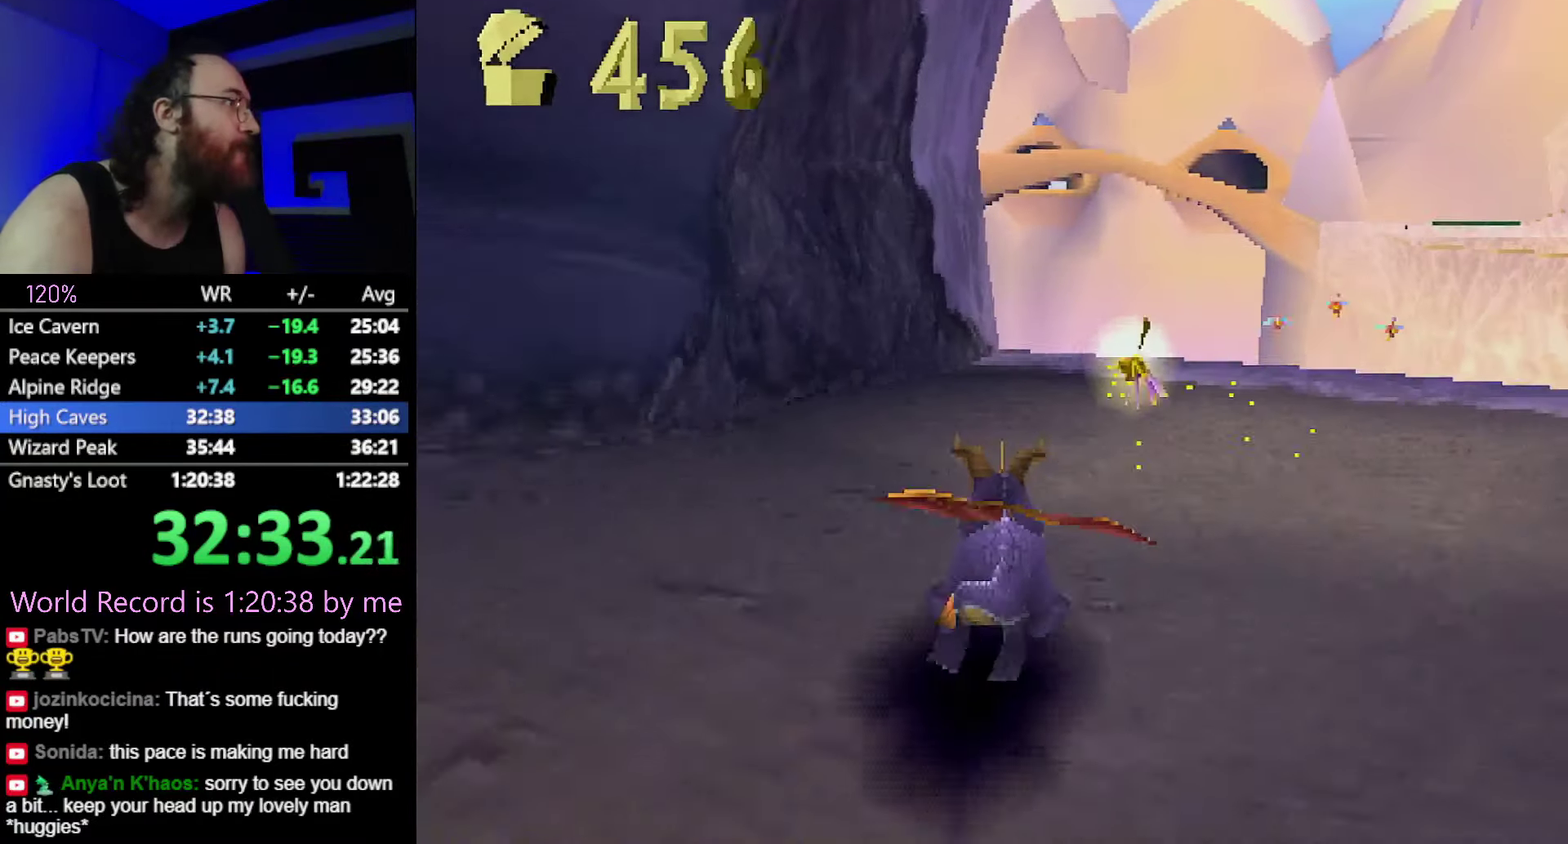
{"buttons": ["SQUARE"], "events": []}
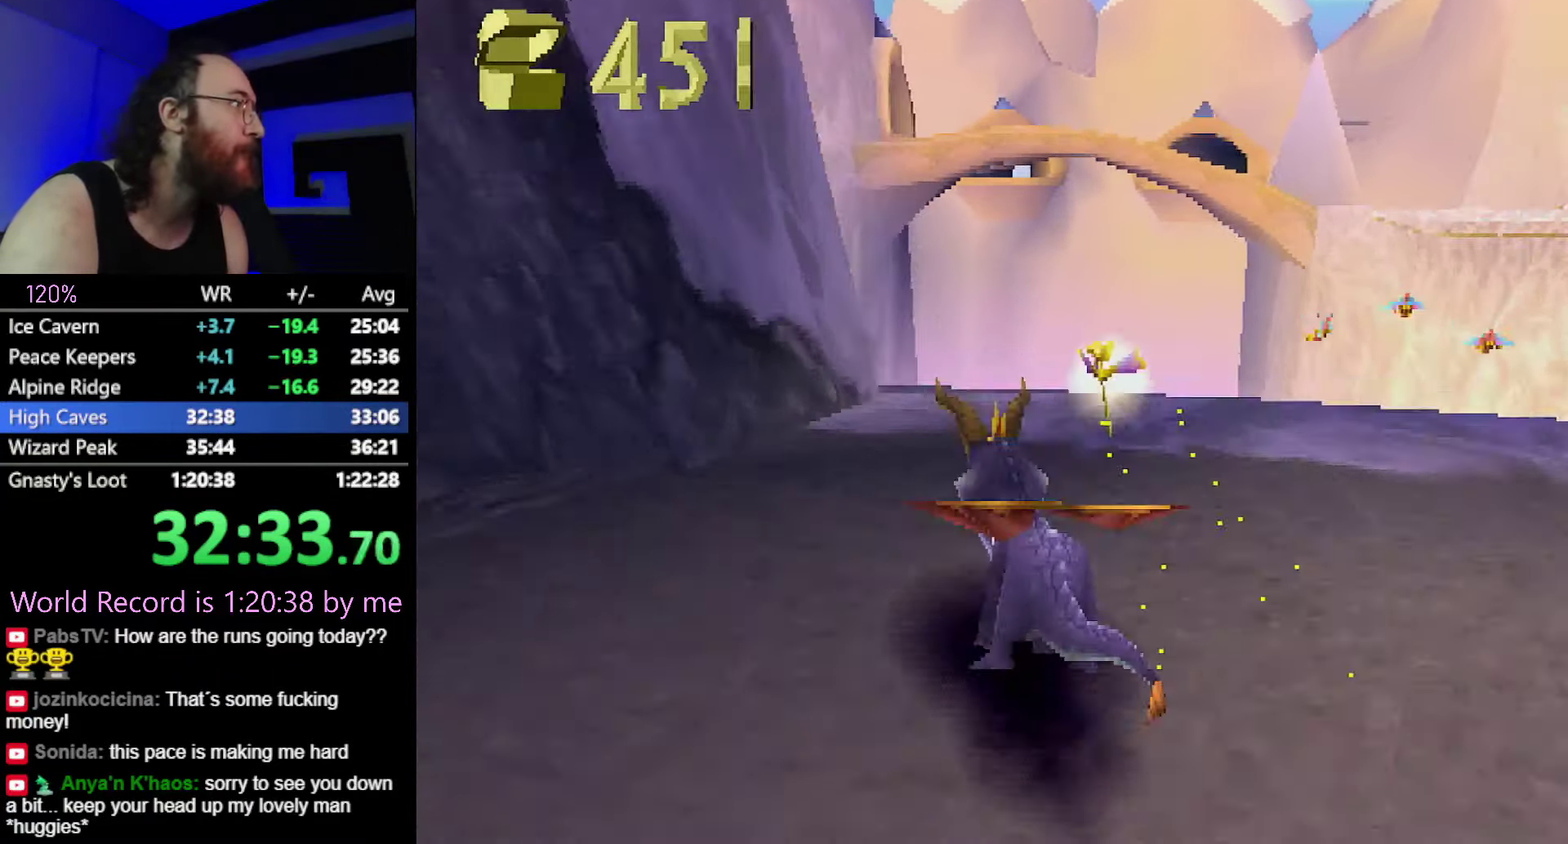
{"buttons": ["CROSS"], "events": [[134, "SQUARE", "up"], [150, "R2", "down"], [184, "CROSS", "down"], [284, "R2", "up"]]}
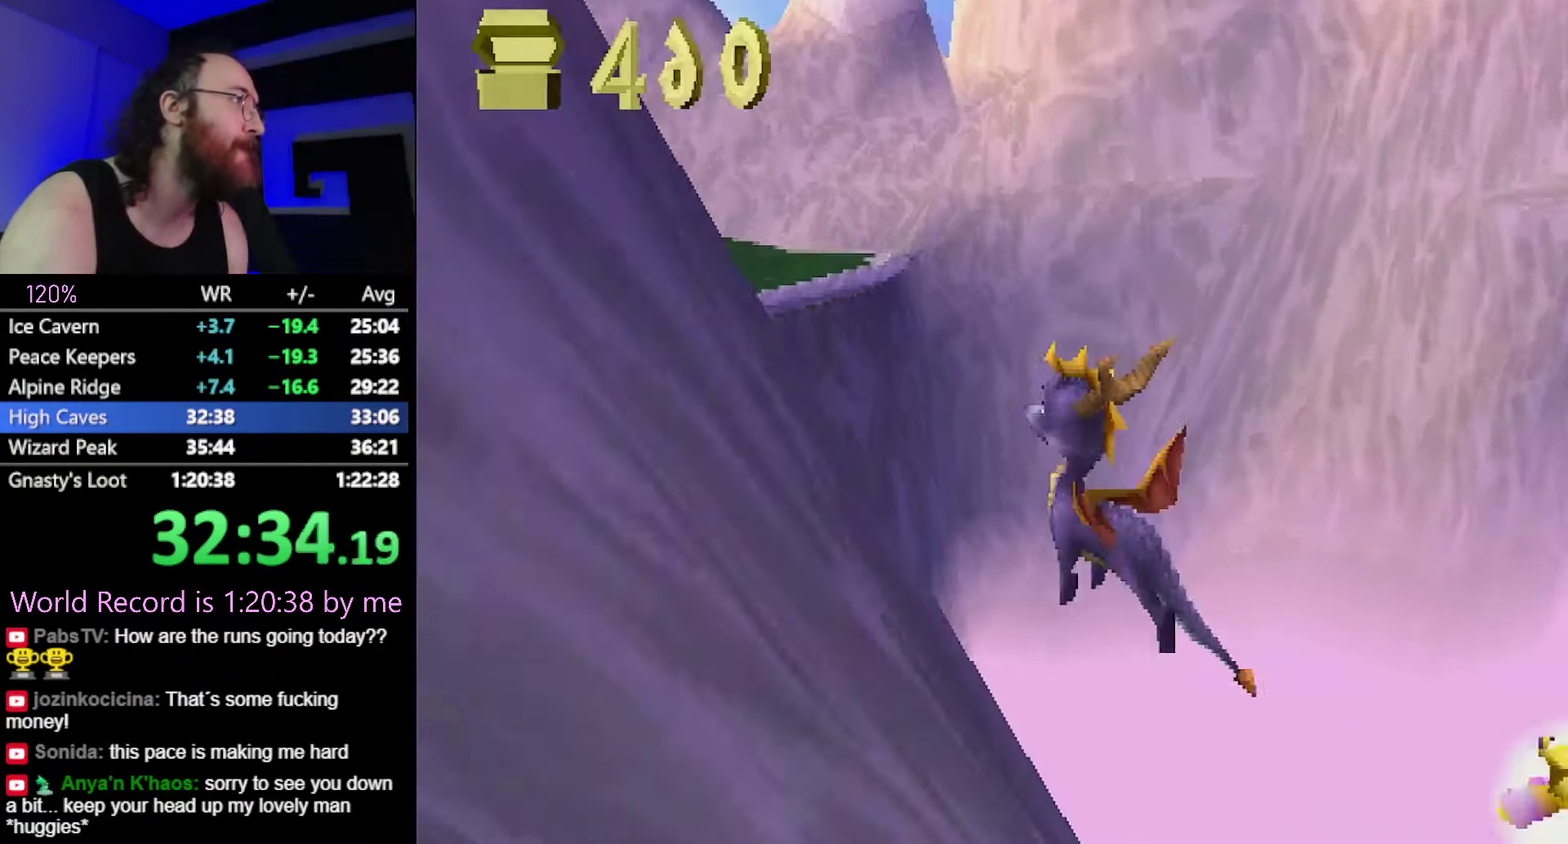
{"buttons": [], "events": [[33, "CROSS", "up"], [150, "SQUARE", "down"], [183, "CROSS", "down"], [200, "SQUARE", "up"], [233, "CROSS", "up"]]}
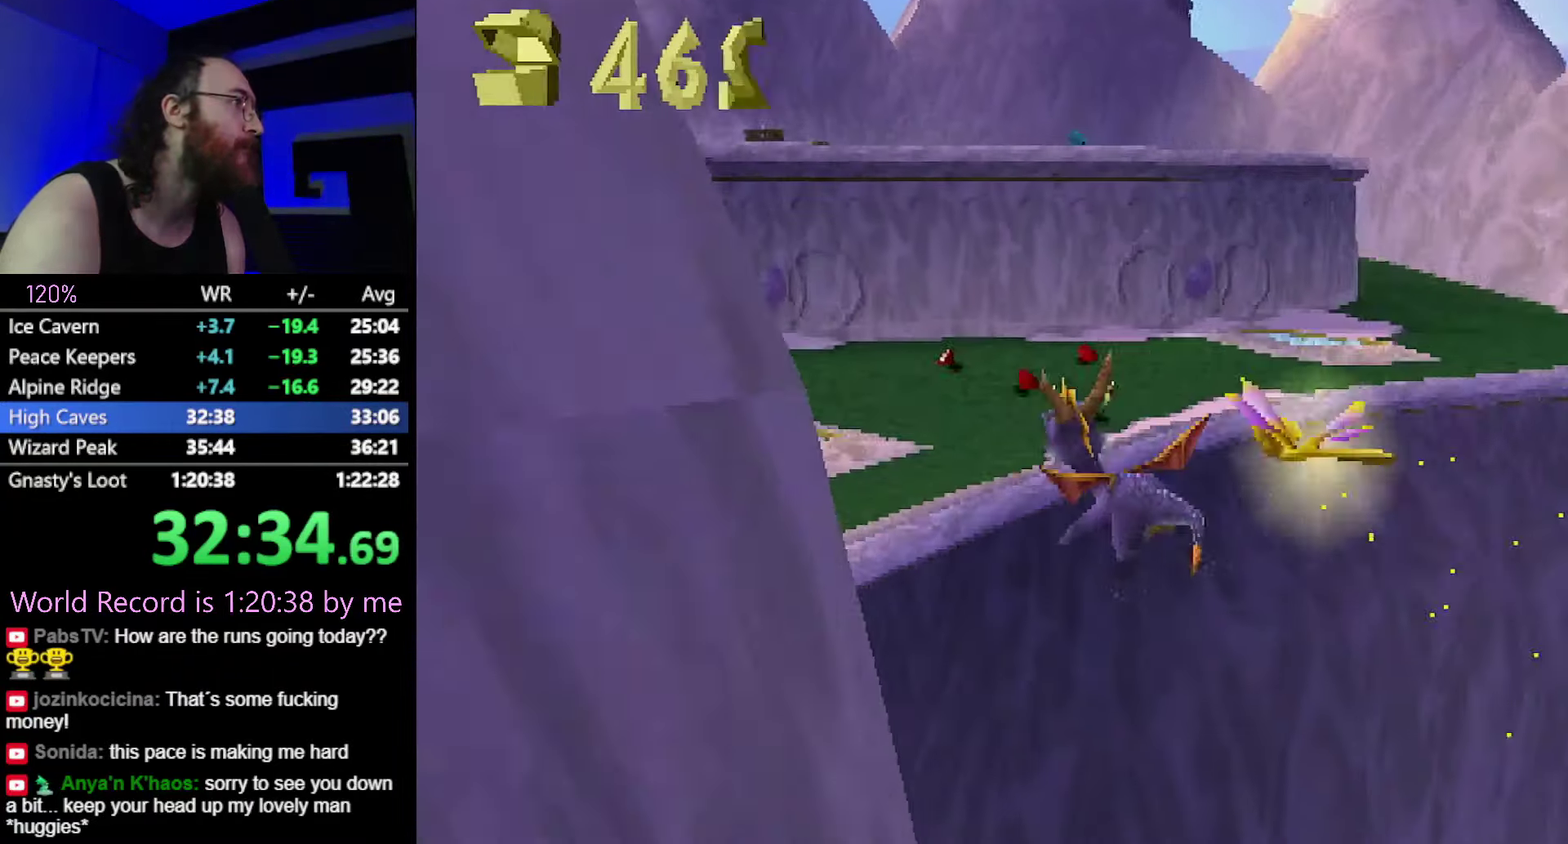
{"buttons": ["SQUARE"], "events": [[34, "SQUARE", "down"]]}
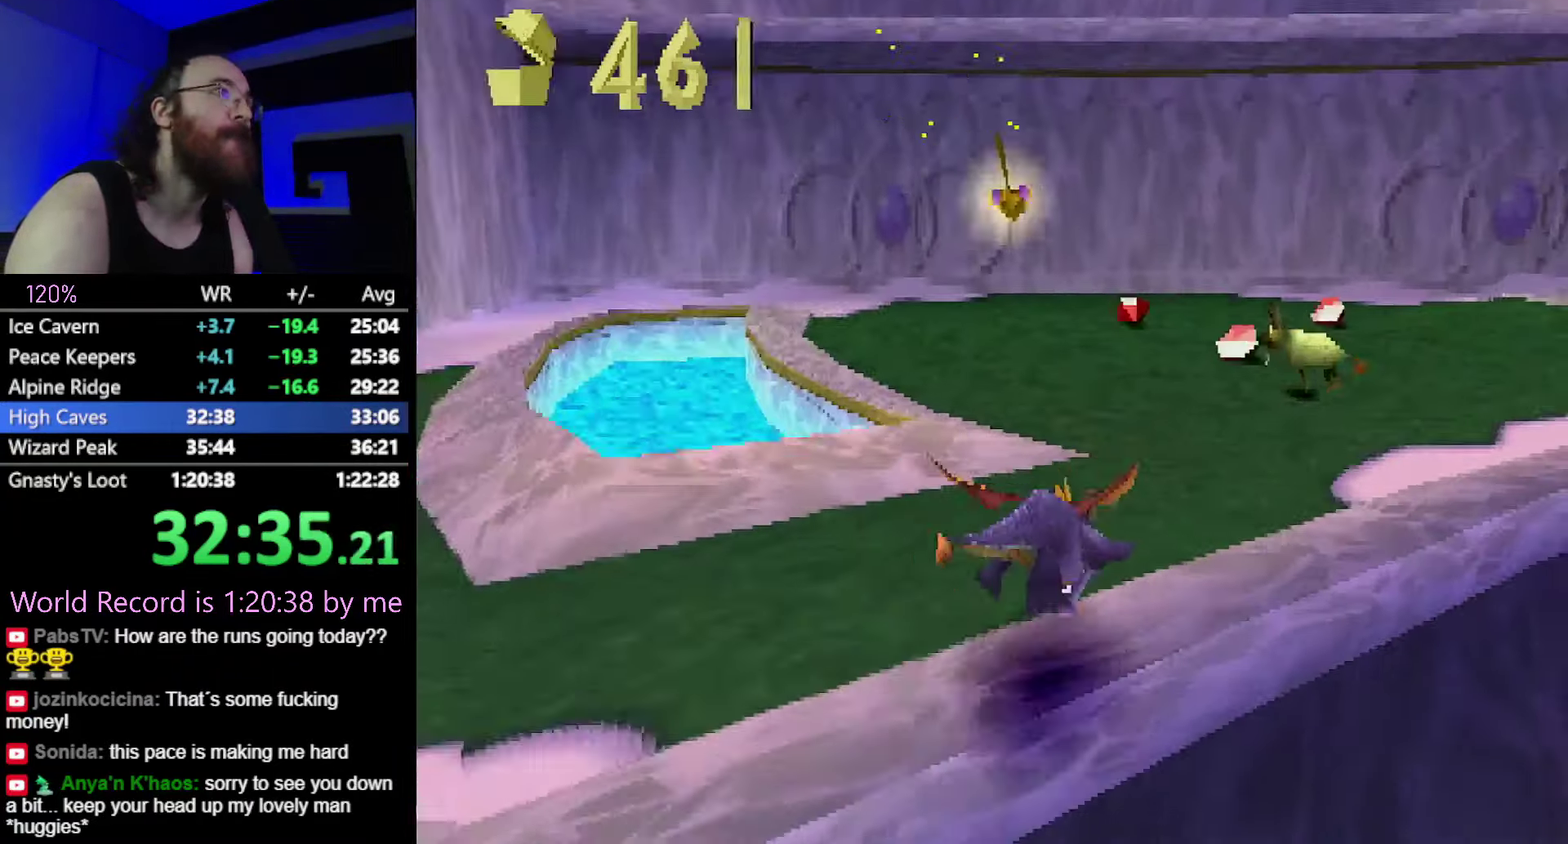
{"buttons": ["SQUARE"], "events": []}
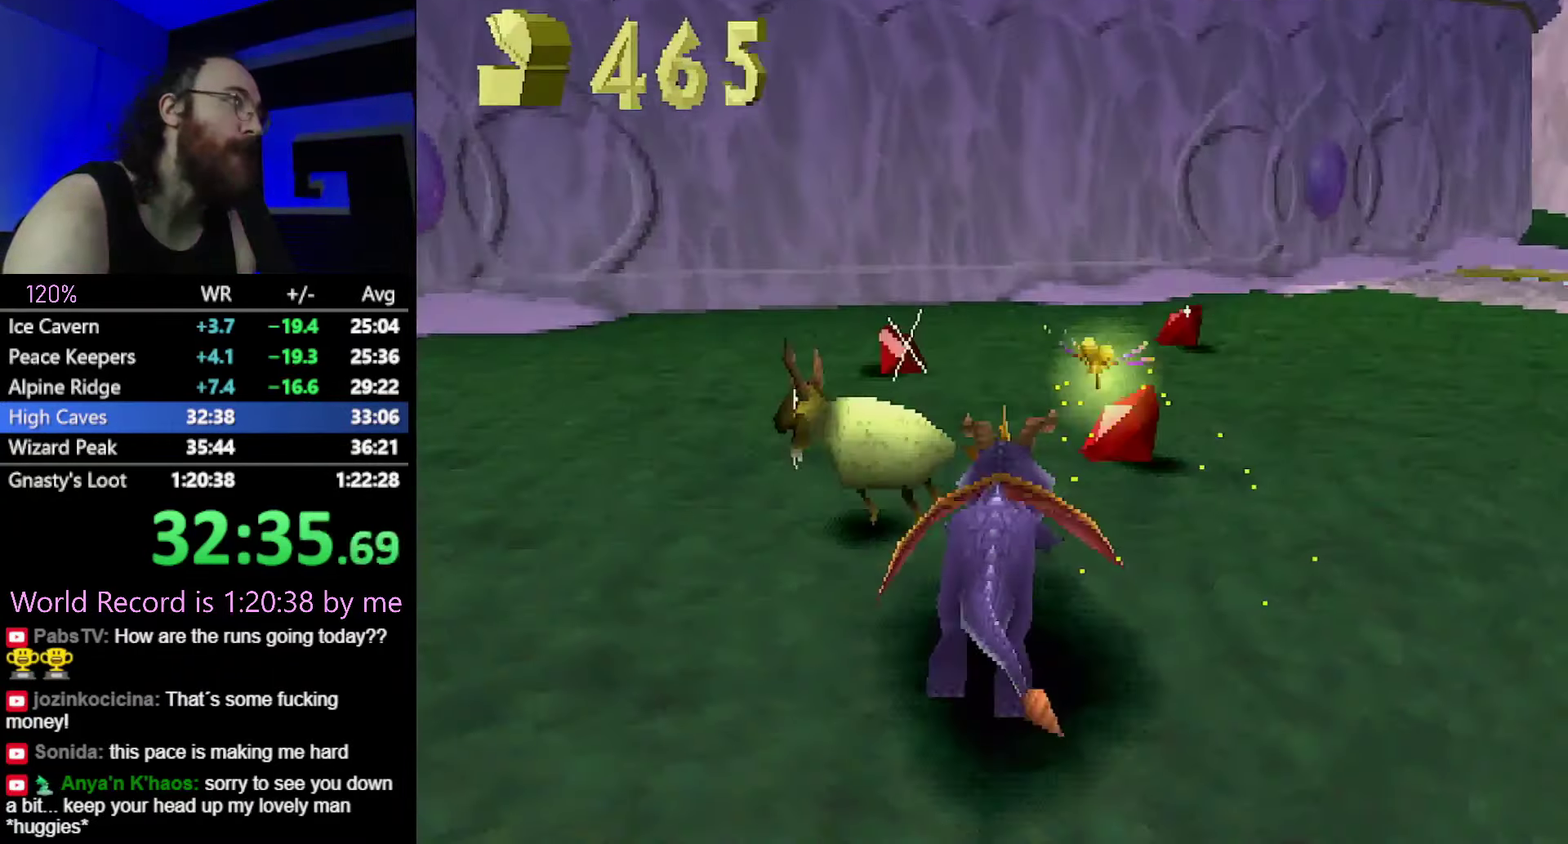
{"buttons": ["SQUARE"], "events": []}
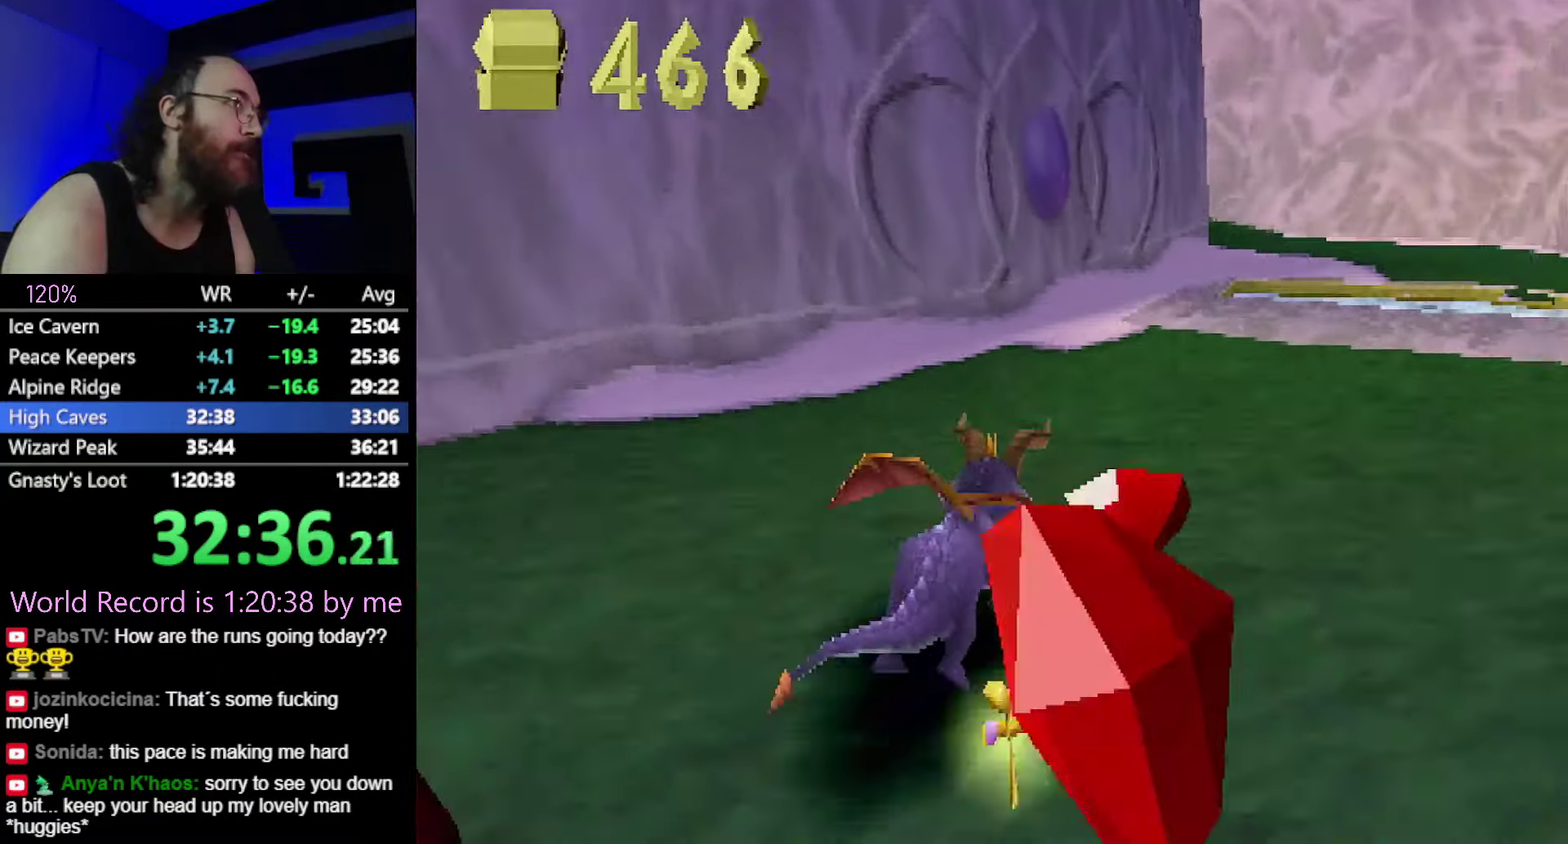
{"buttons": ["CROSS", "SQUARE"], "events": [[50, "CROSS", "down"], [249, "CROSS", "up"], [399, "CROSS", "down"]]}
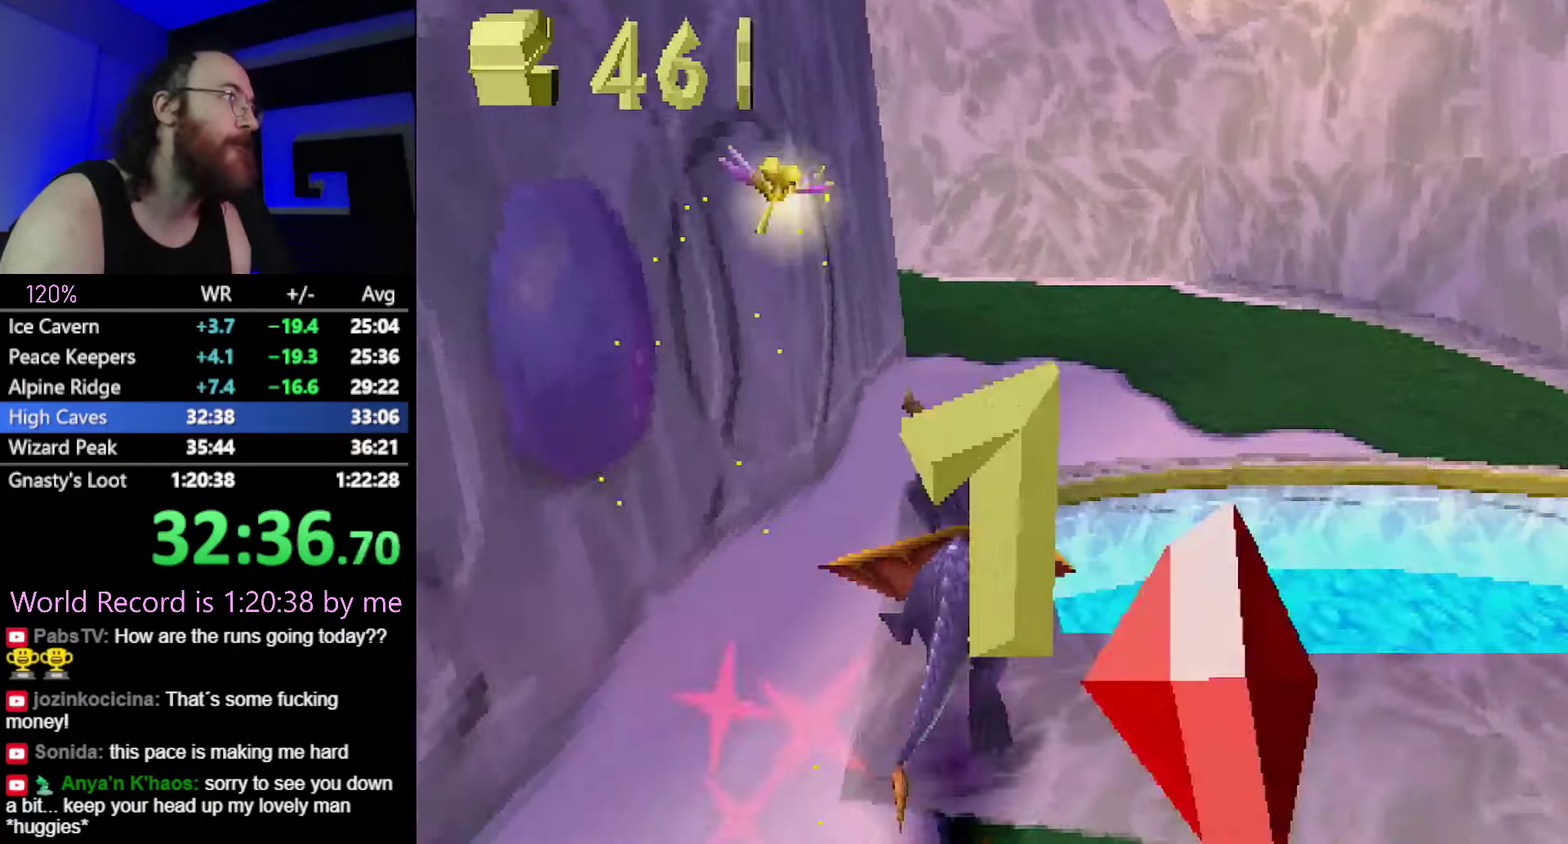
{"buttons": ["CROSS", "SQUARE"], "events": []}
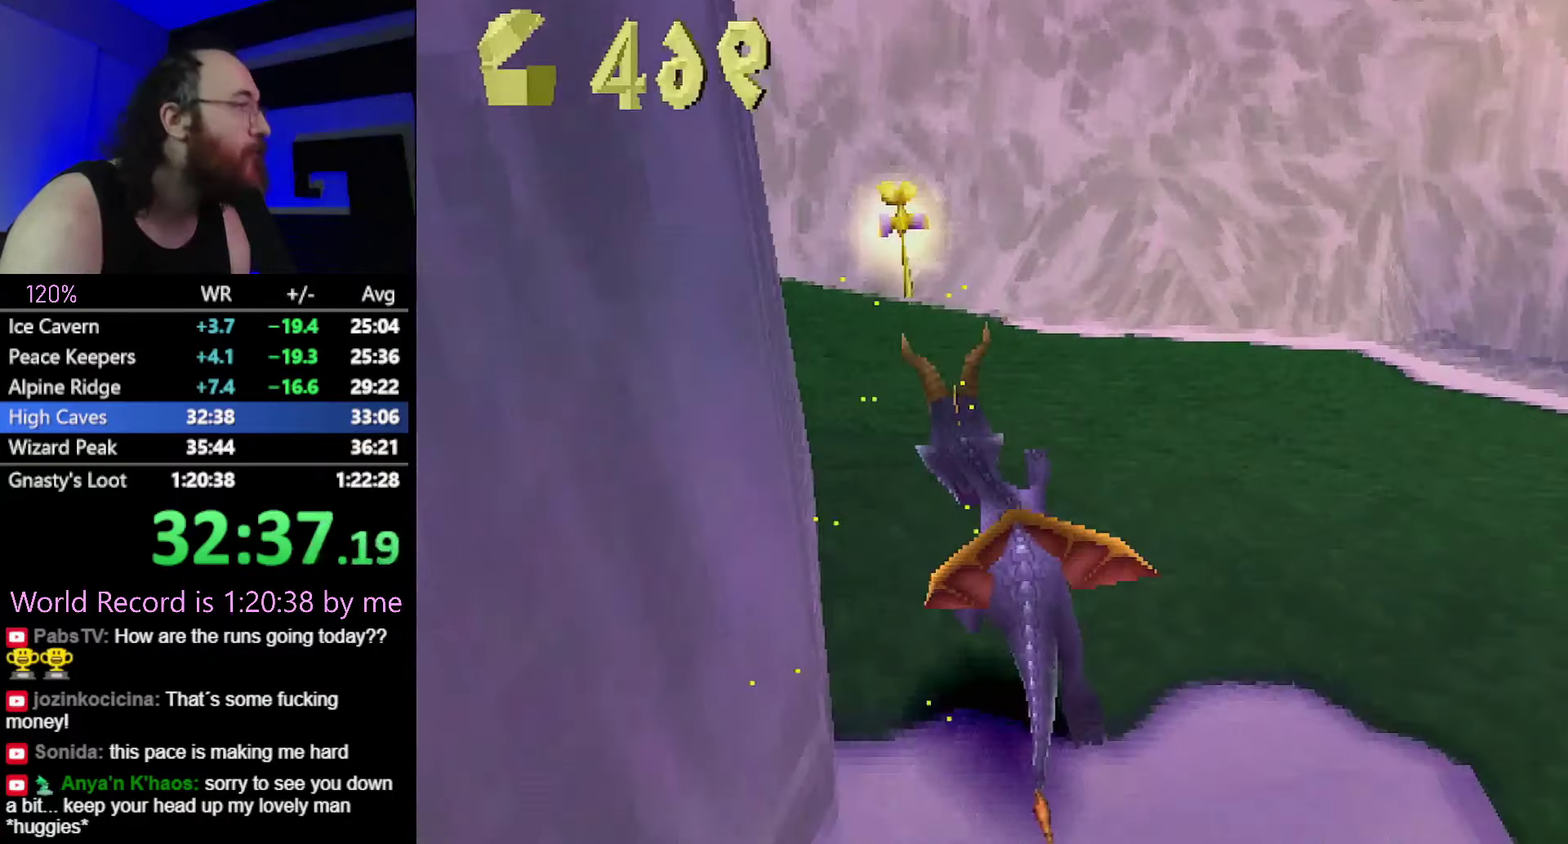
{"buttons": ["CROSS", "SQUARE"], "events": []}
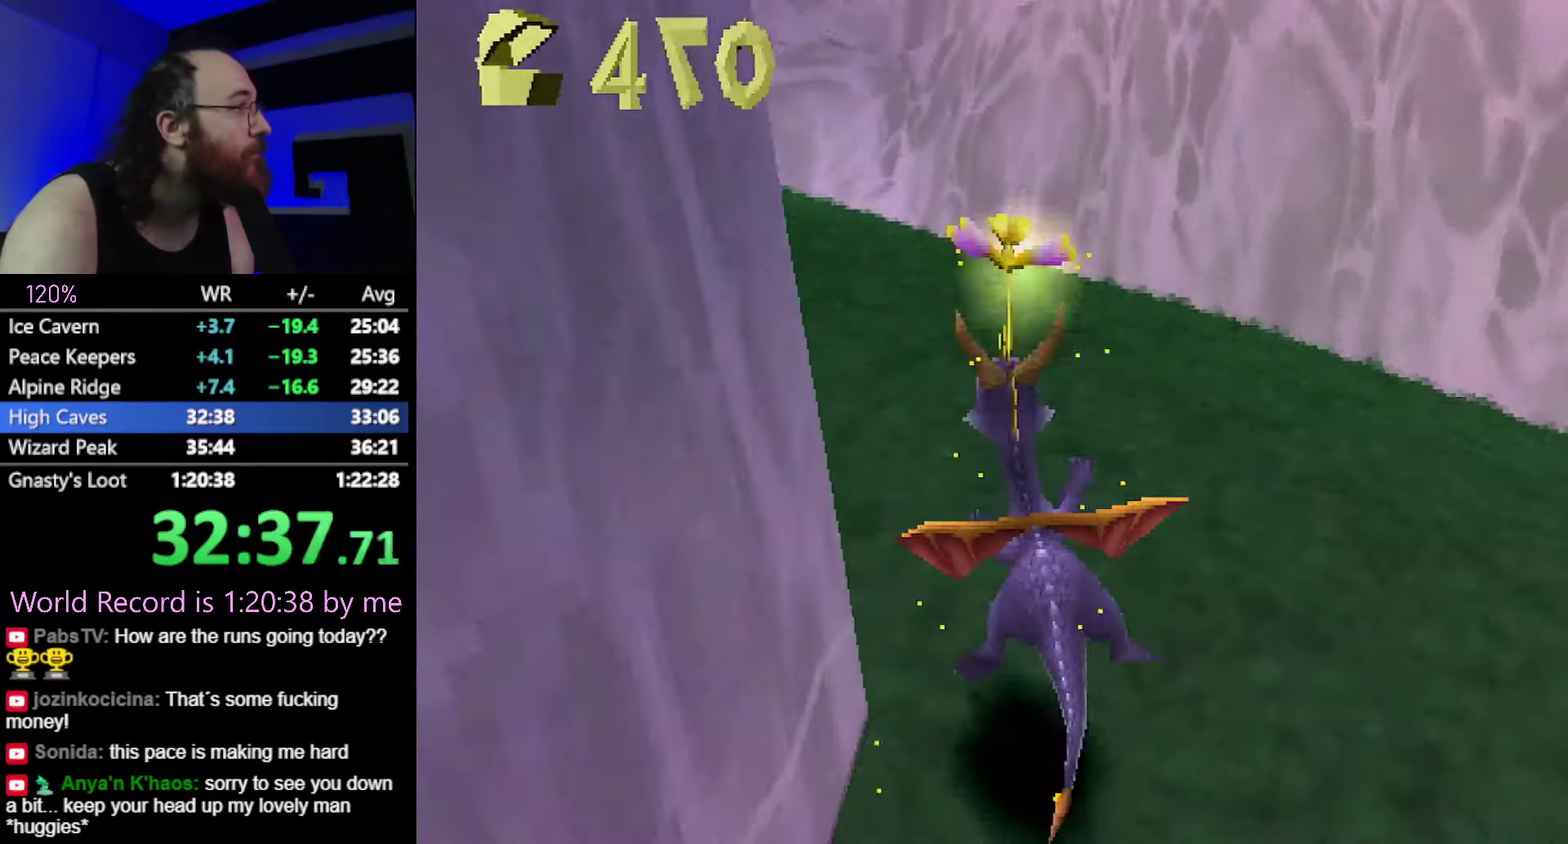
{"buttons": ["CROSS", "SQUARE"], "events": []}
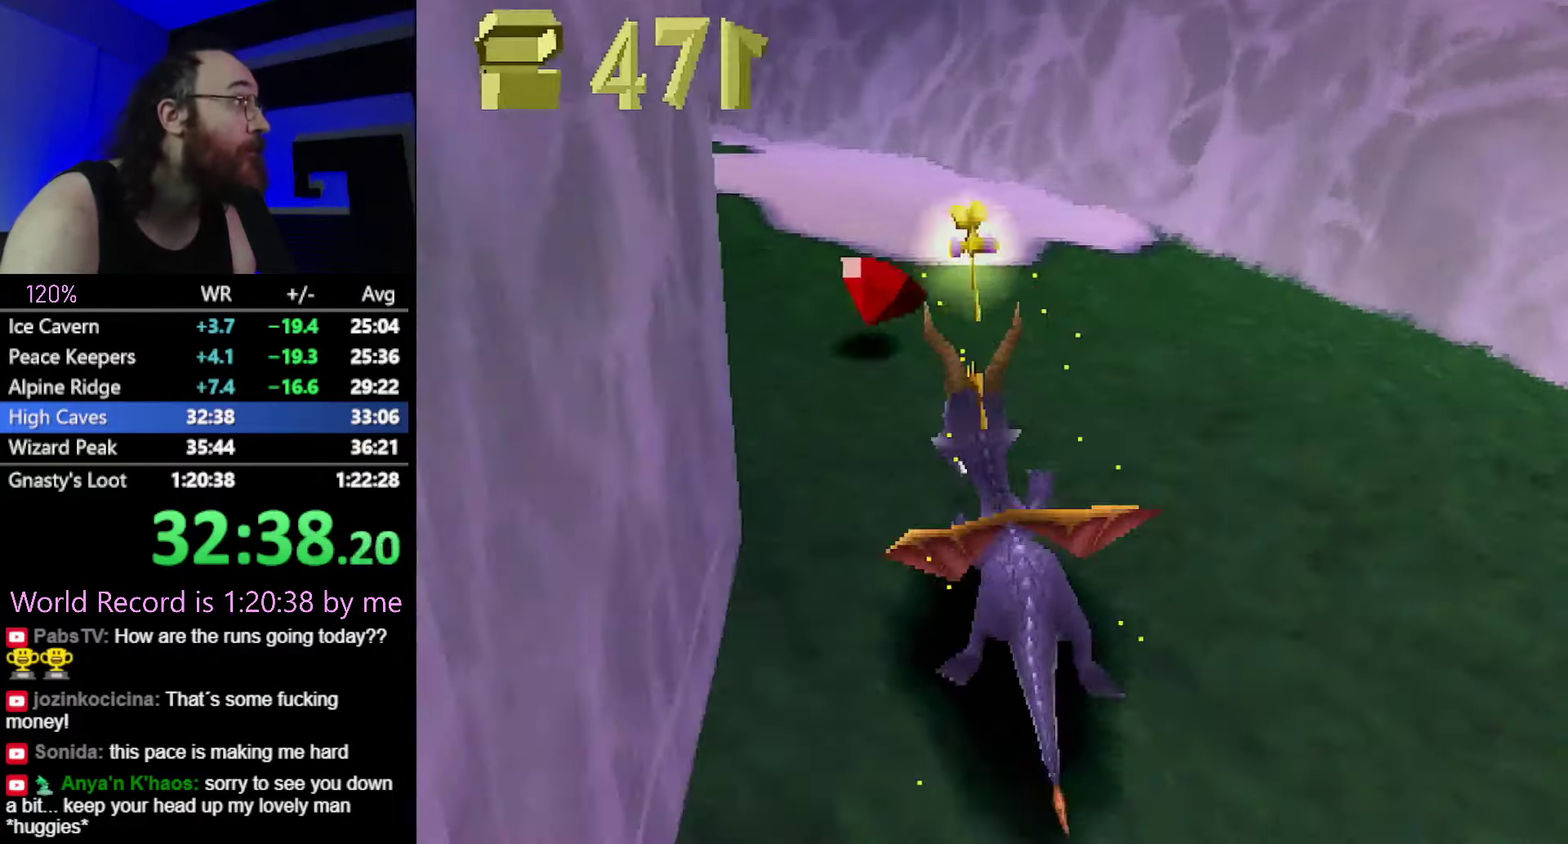
{"buttons": ["SQUARE"], "events": [[233, "CROSS", "up"]]}
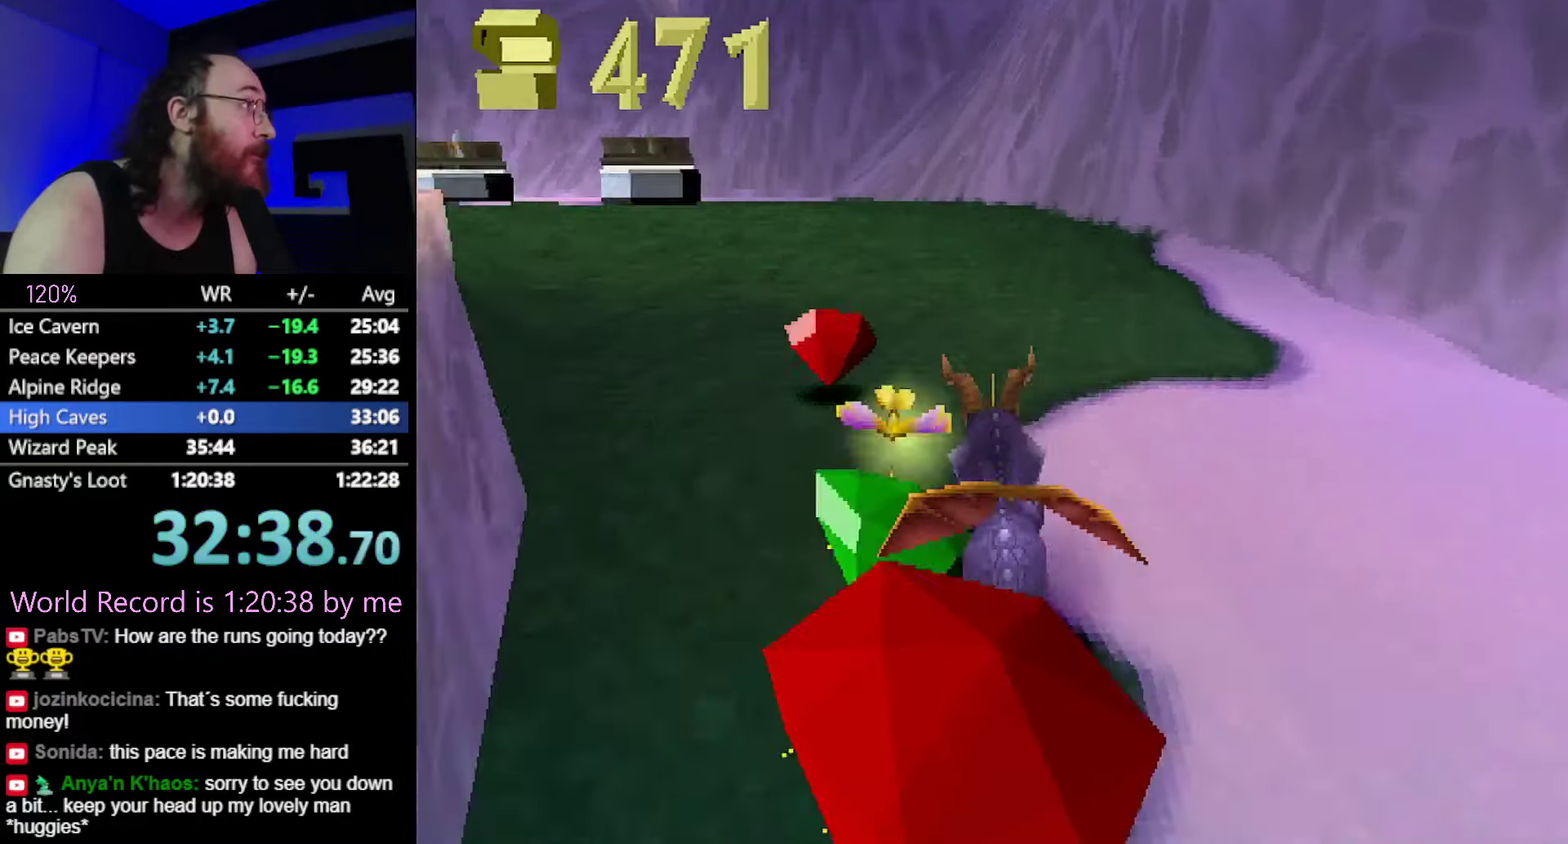
{"buttons": ["CIRCLE"], "events": [[484, "CIRCLE", "down"], [484, "SQUARE", "up"]]}
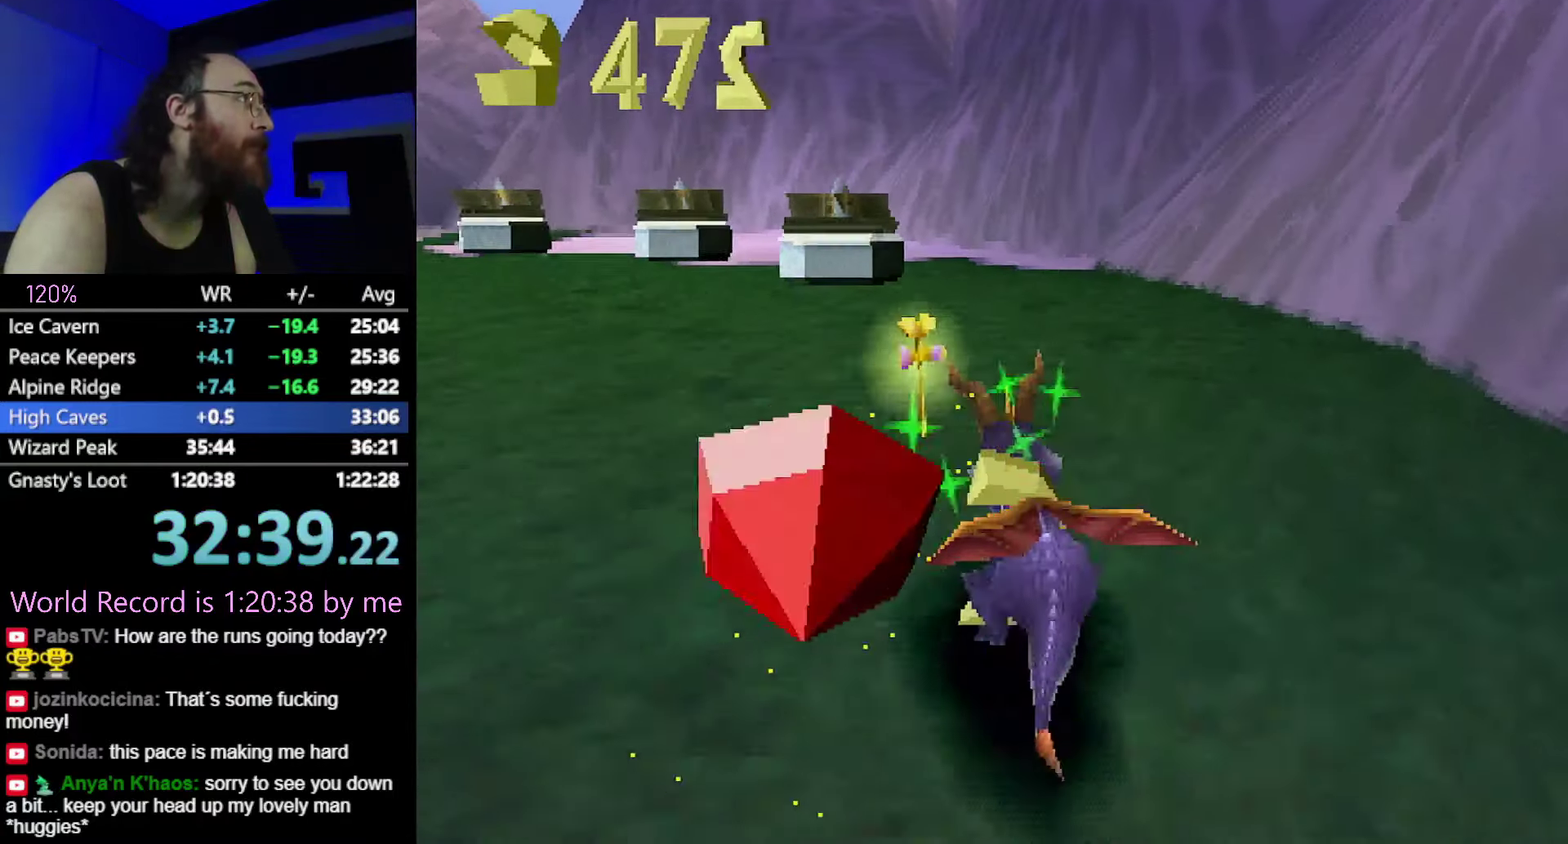
{"buttons": ["R2"], "events": [[50, "CIRCLE", "up"], [50, "SQUARE", "down"], [484, "SQUARE", "up"], [500, "R2", "down"]]}
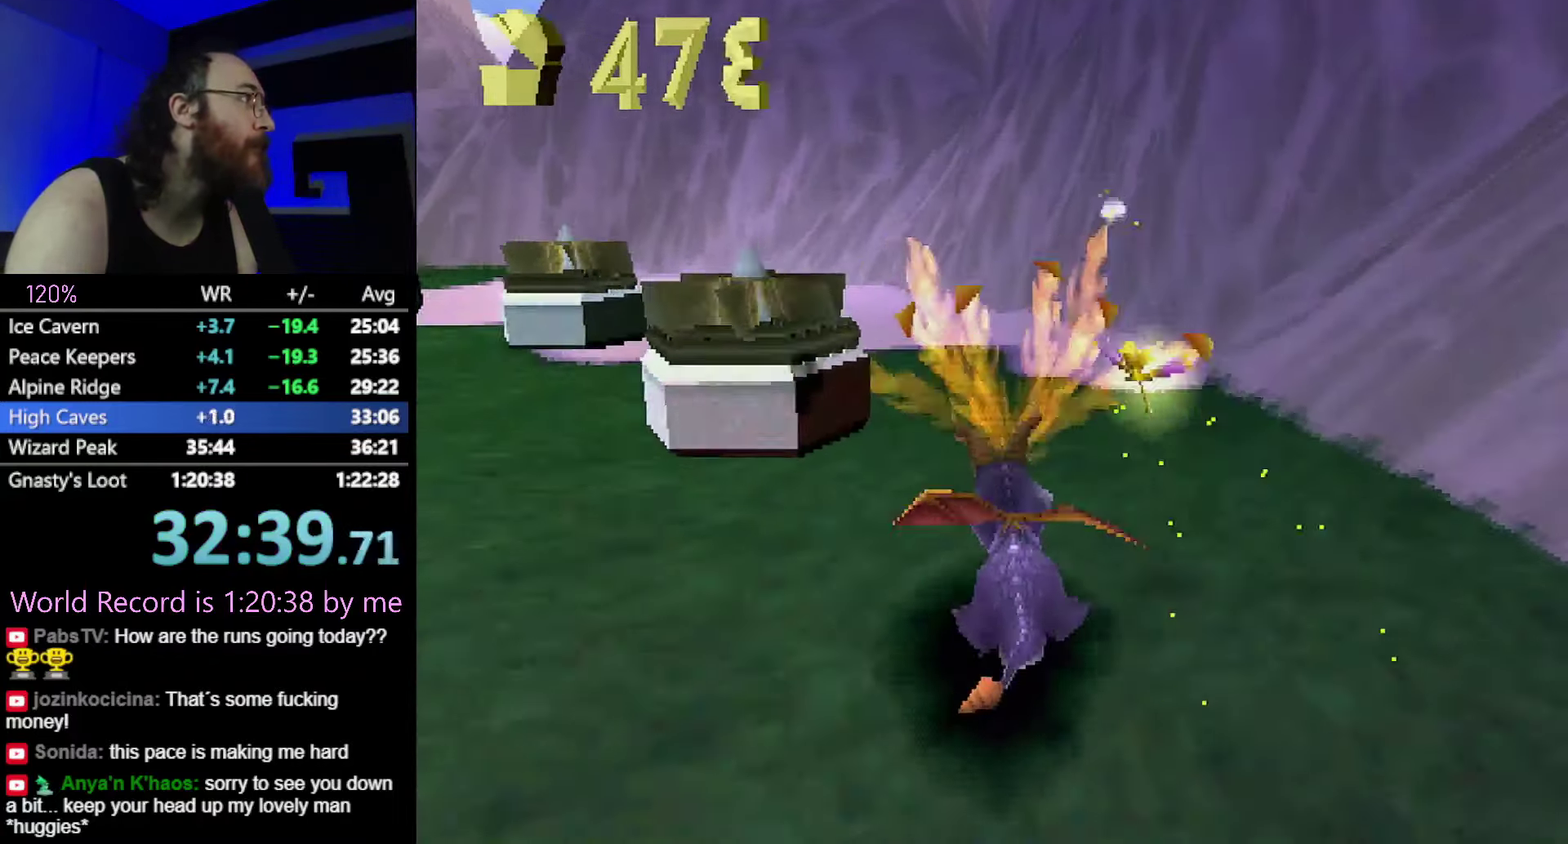
{"buttons": ["CIRCLE"], "events": [[401, "R2", "up"], [501, "CIRCLE", "down"]]}
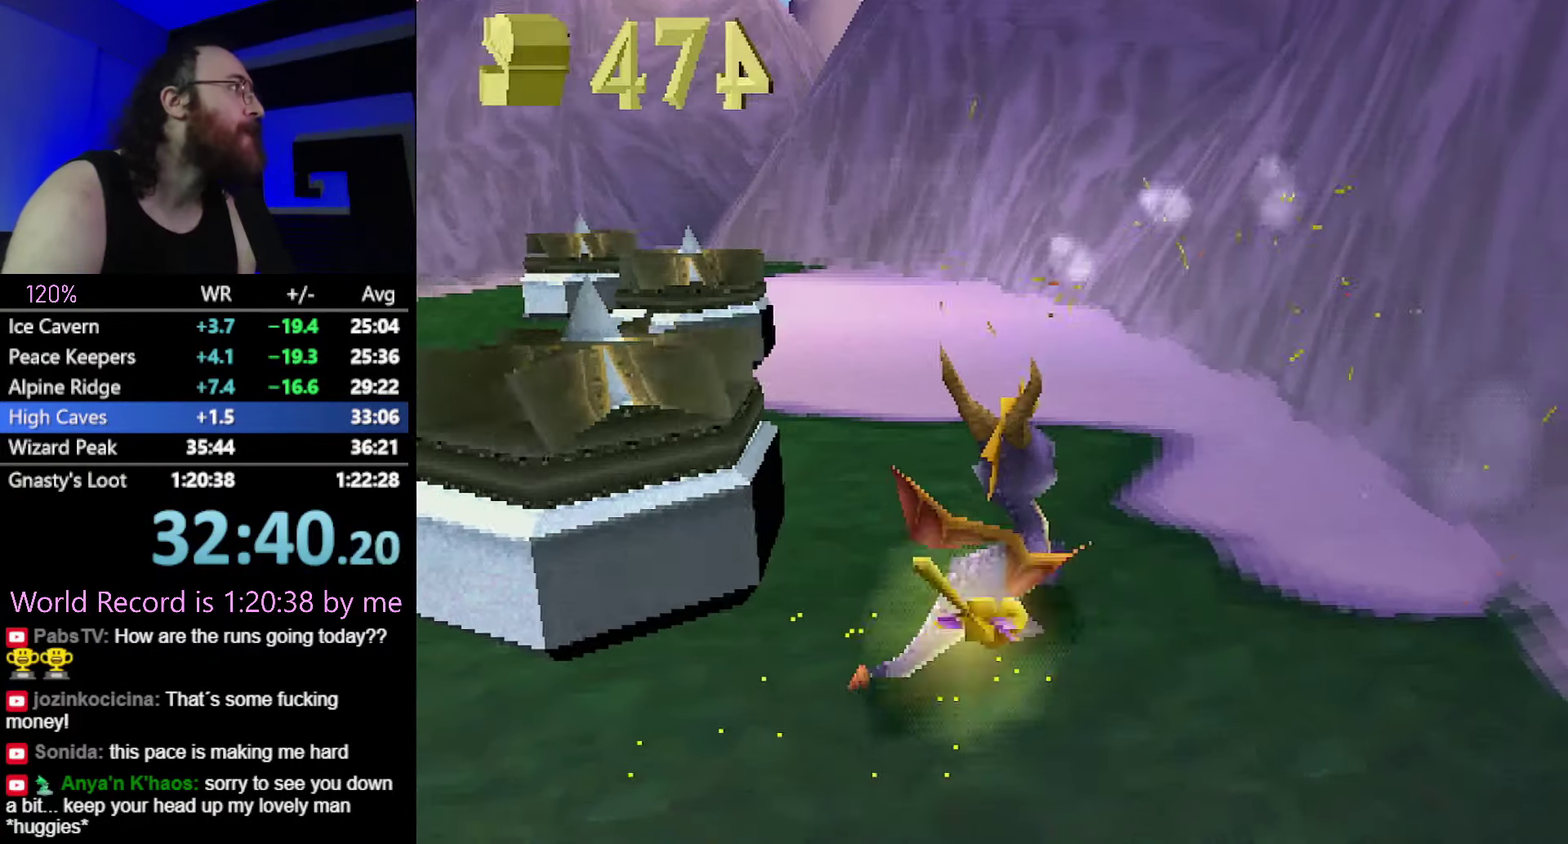
{"buttons": [], "events": [[83, "CIRCLE", "up"], [150, "CIRCLE", "down"], [200, "CIRCLE", "up"]]}
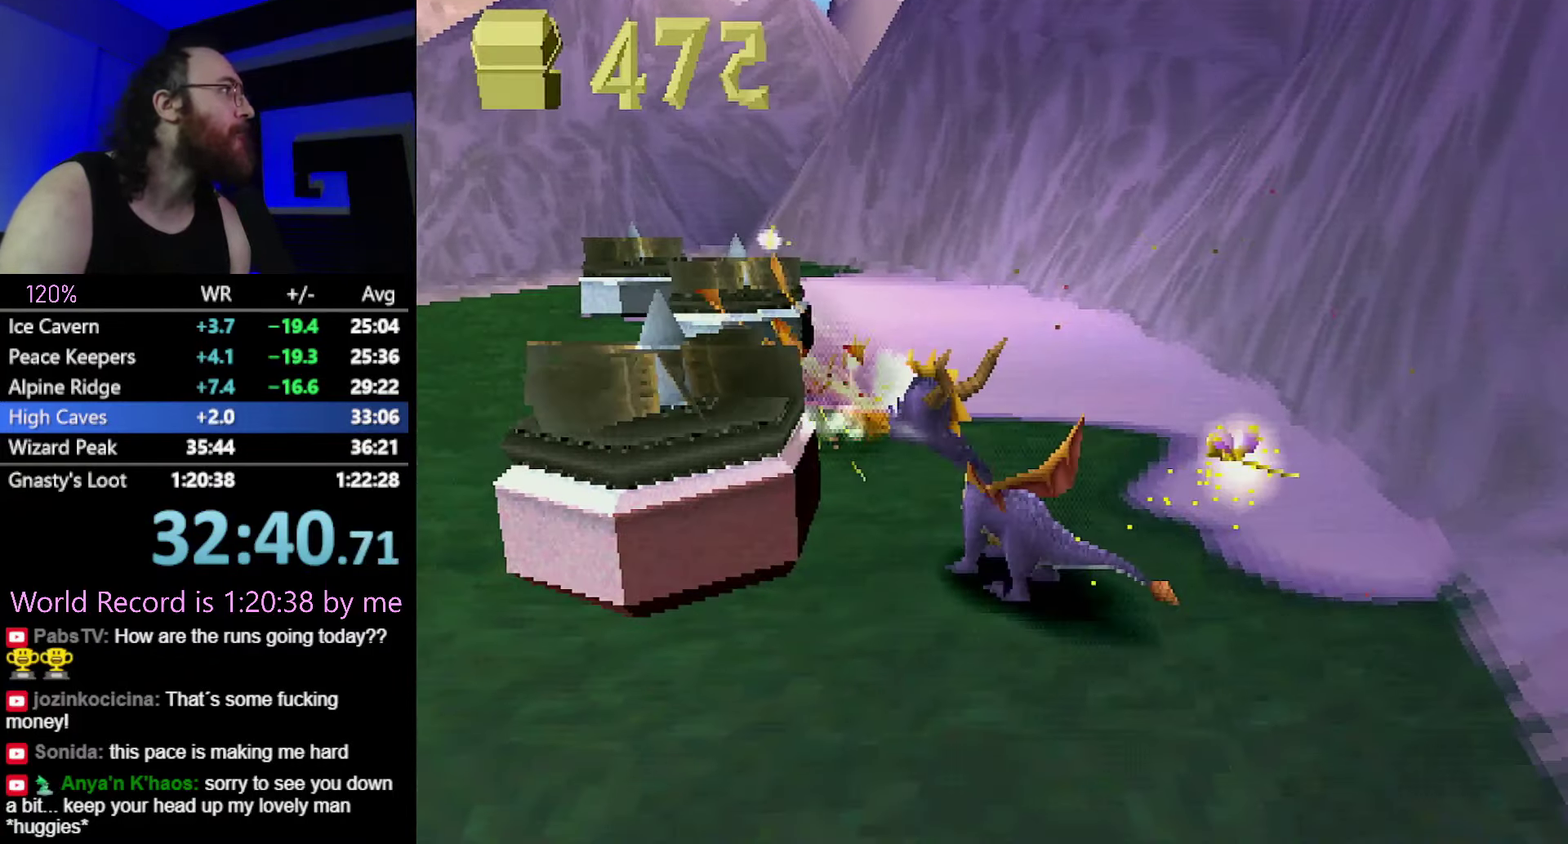
{"buttons": [], "events": [[251, "CIRCLE", "down"], [317, "CIRCLE", "up"], [401, "CIRCLE", "down"], [484, "CIRCLE", "up"]]}
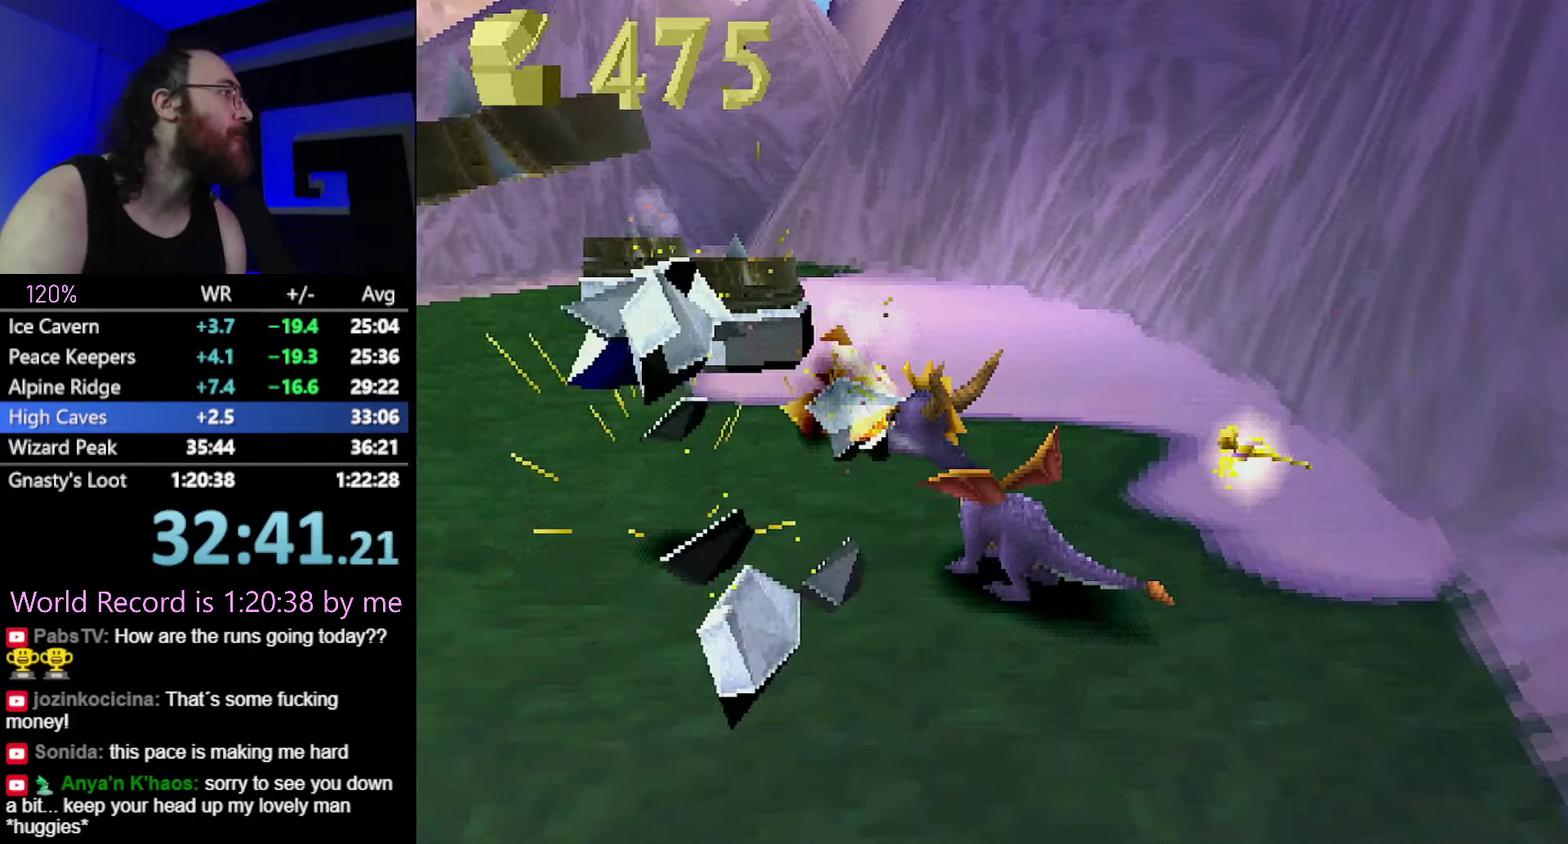
{"buttons": [], "events": [[150, "CROSS", "down"], [234, "CROSS", "up"]]}
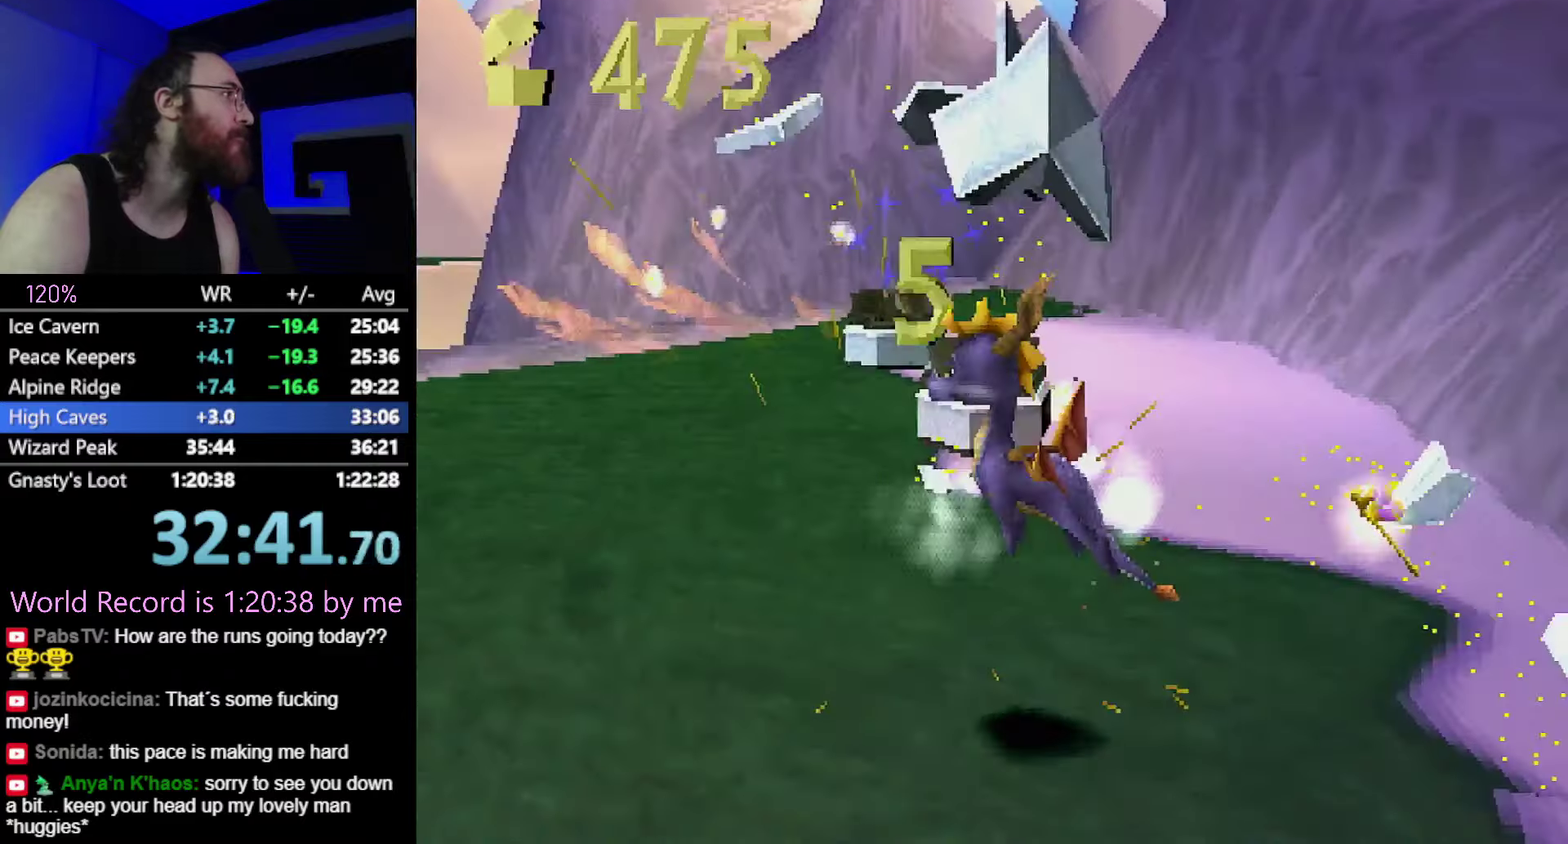
{"buttons": [], "events": [[133, "CIRCLE", "down"], [200, "CIRCLE", "up"], [217, "L2", "down"], [283, "CIRCLE", "down"], [400, "CIRCLE", "up"], [483, "L2", "up"]]}
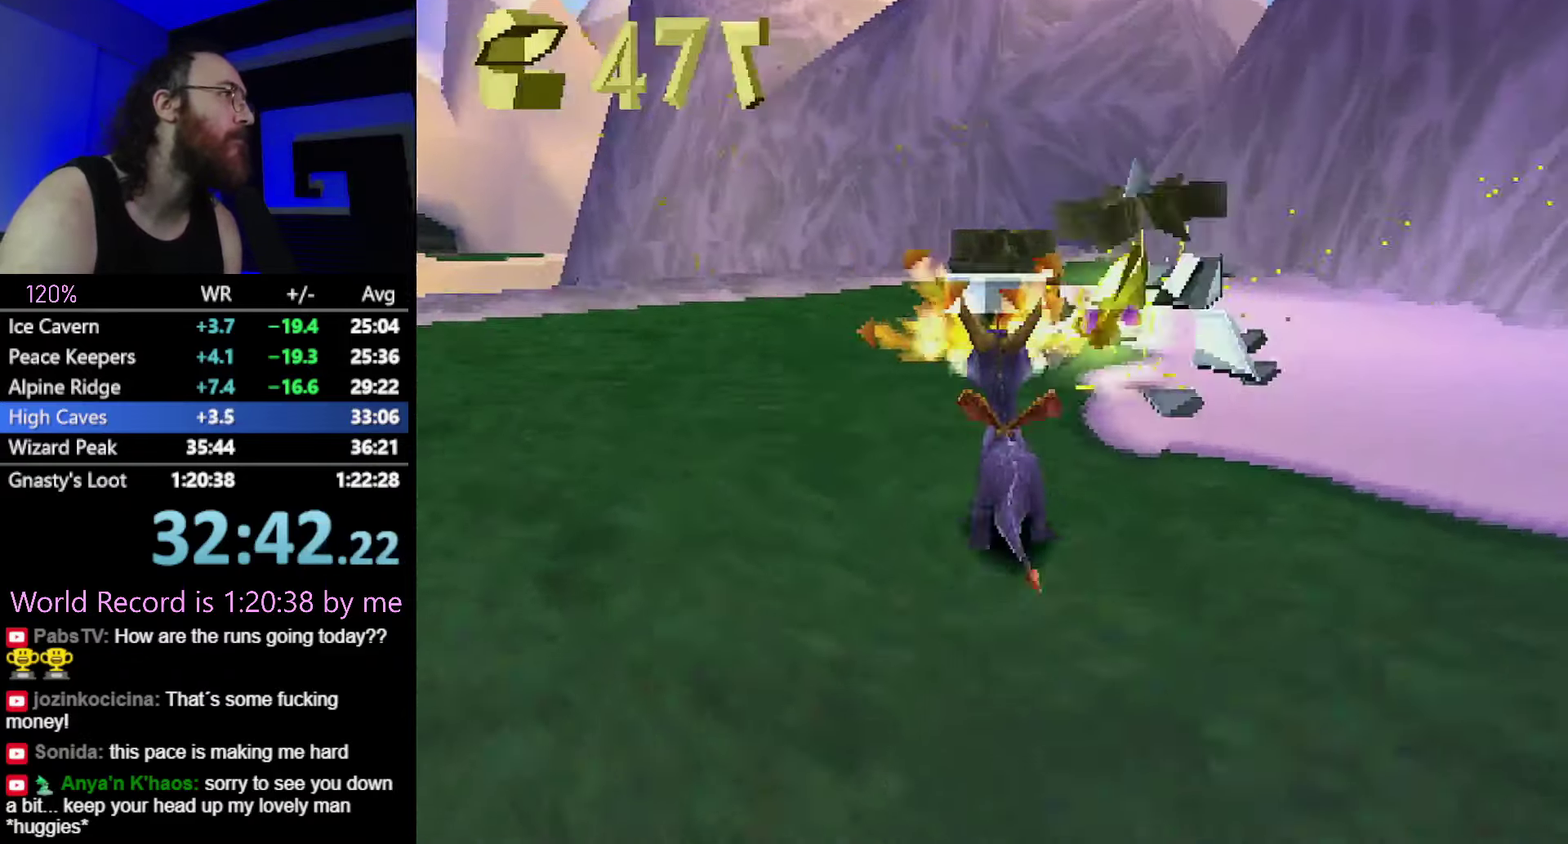
{"buttons": ["CIRCLE"], "events": [[451, "CIRCLE", "down"]]}